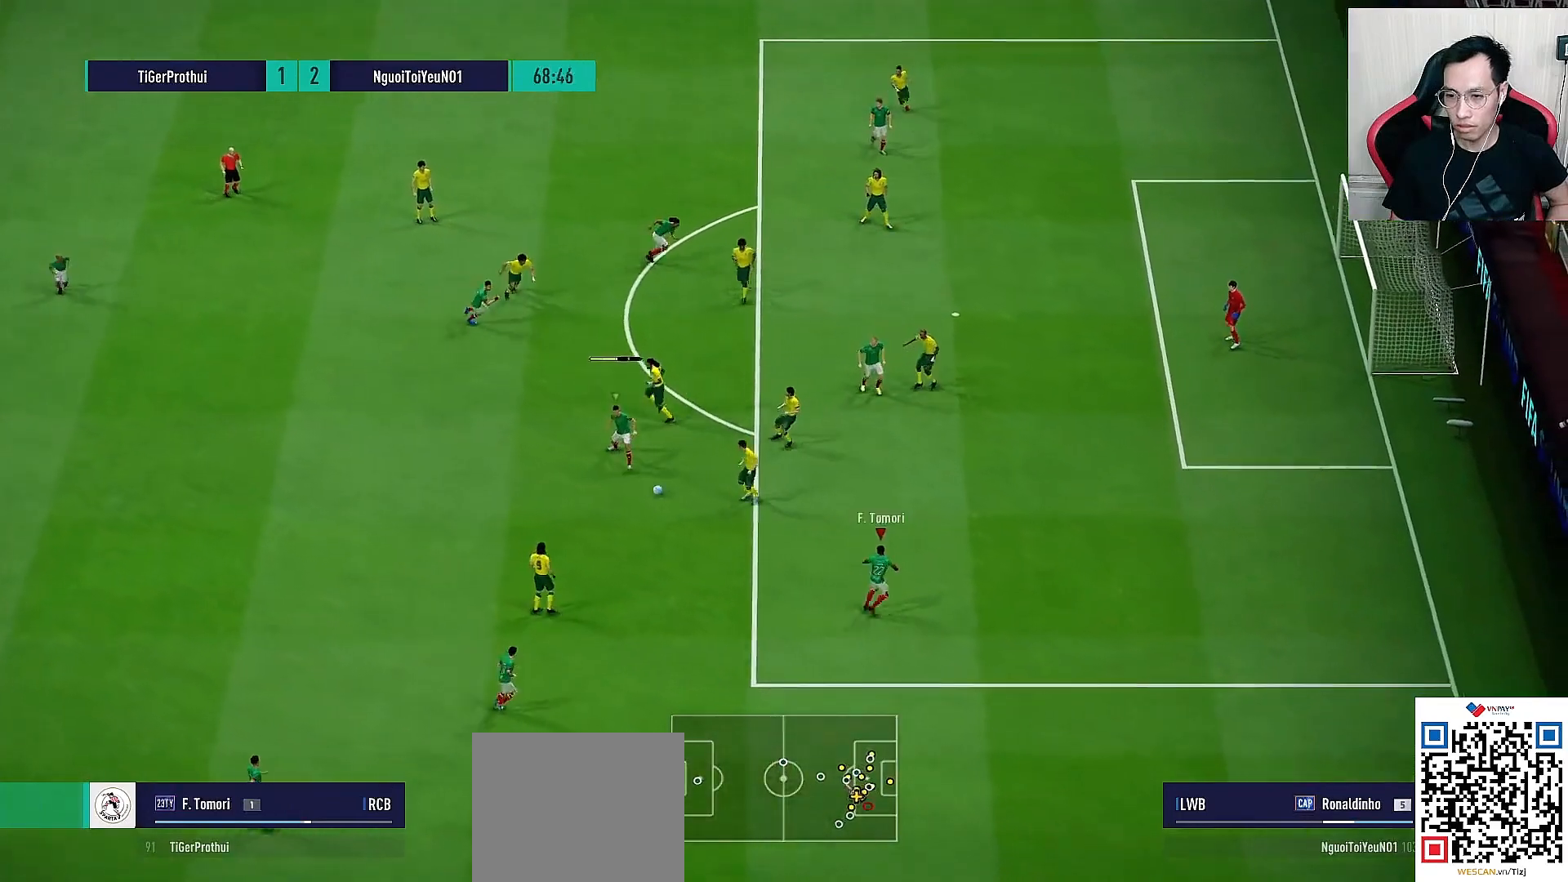
Gameplay with a controller (PlayStation layout); each line is a JSON object with the inputs held at the frame after it. "events" lists button and stick changes between this image and that frame as [ms after this image, input, new state], when the widget could be followed in between.
{"buttons": [], "left_stick": "center", "right_stick": "center", "events": [[167, "L1", "up"], [200, "left_stick", "center"]]}
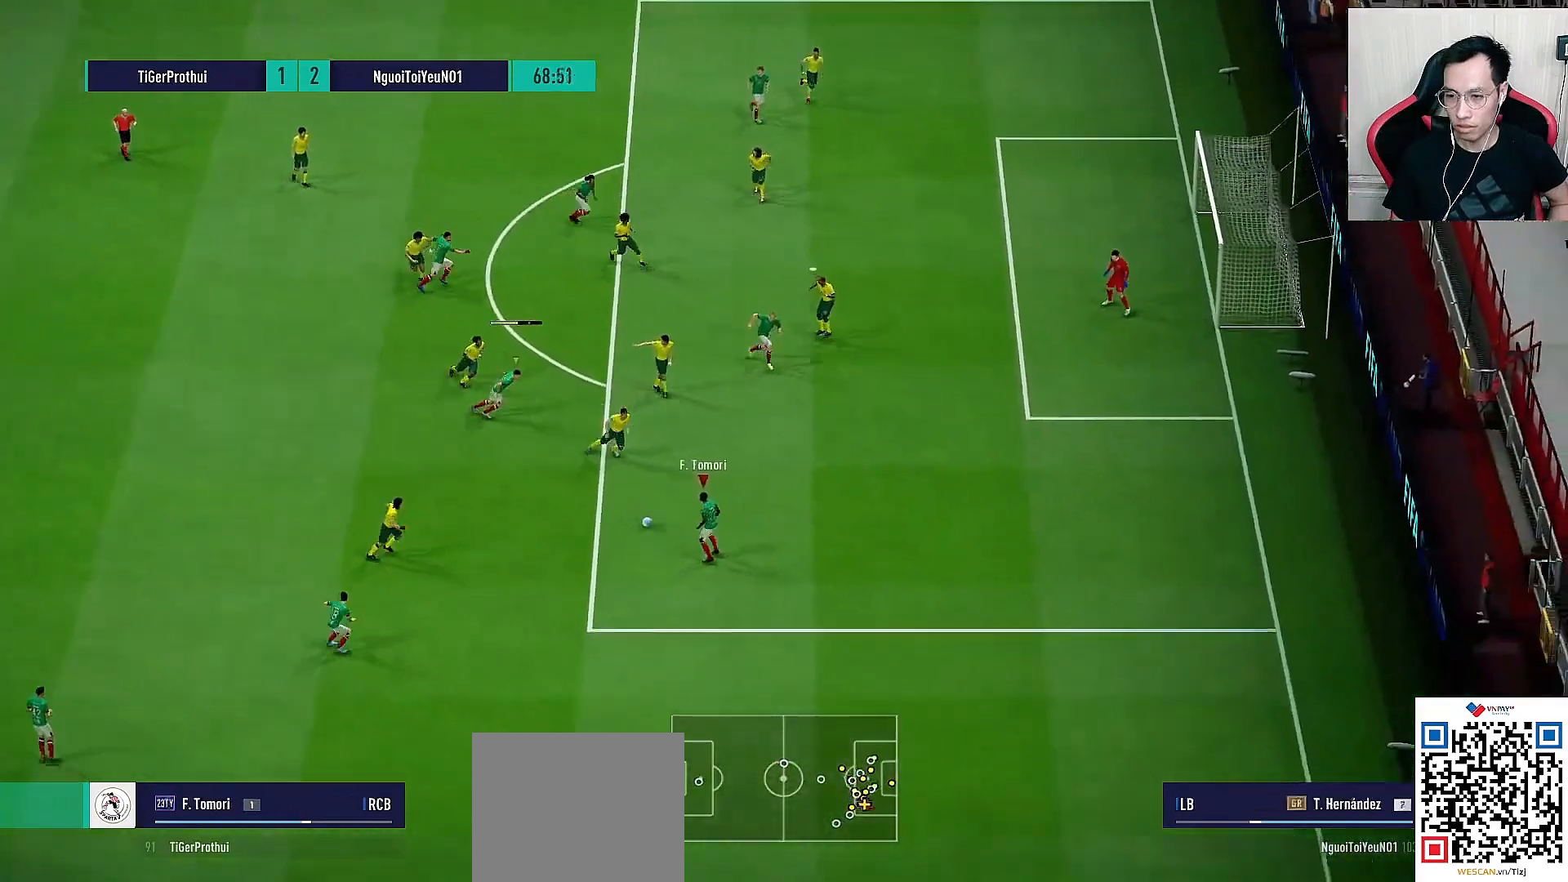
{"buttons": [], "left_stick": "up-left", "right_stick": "center", "events": [[333, "left_stick", "up-left"]]}
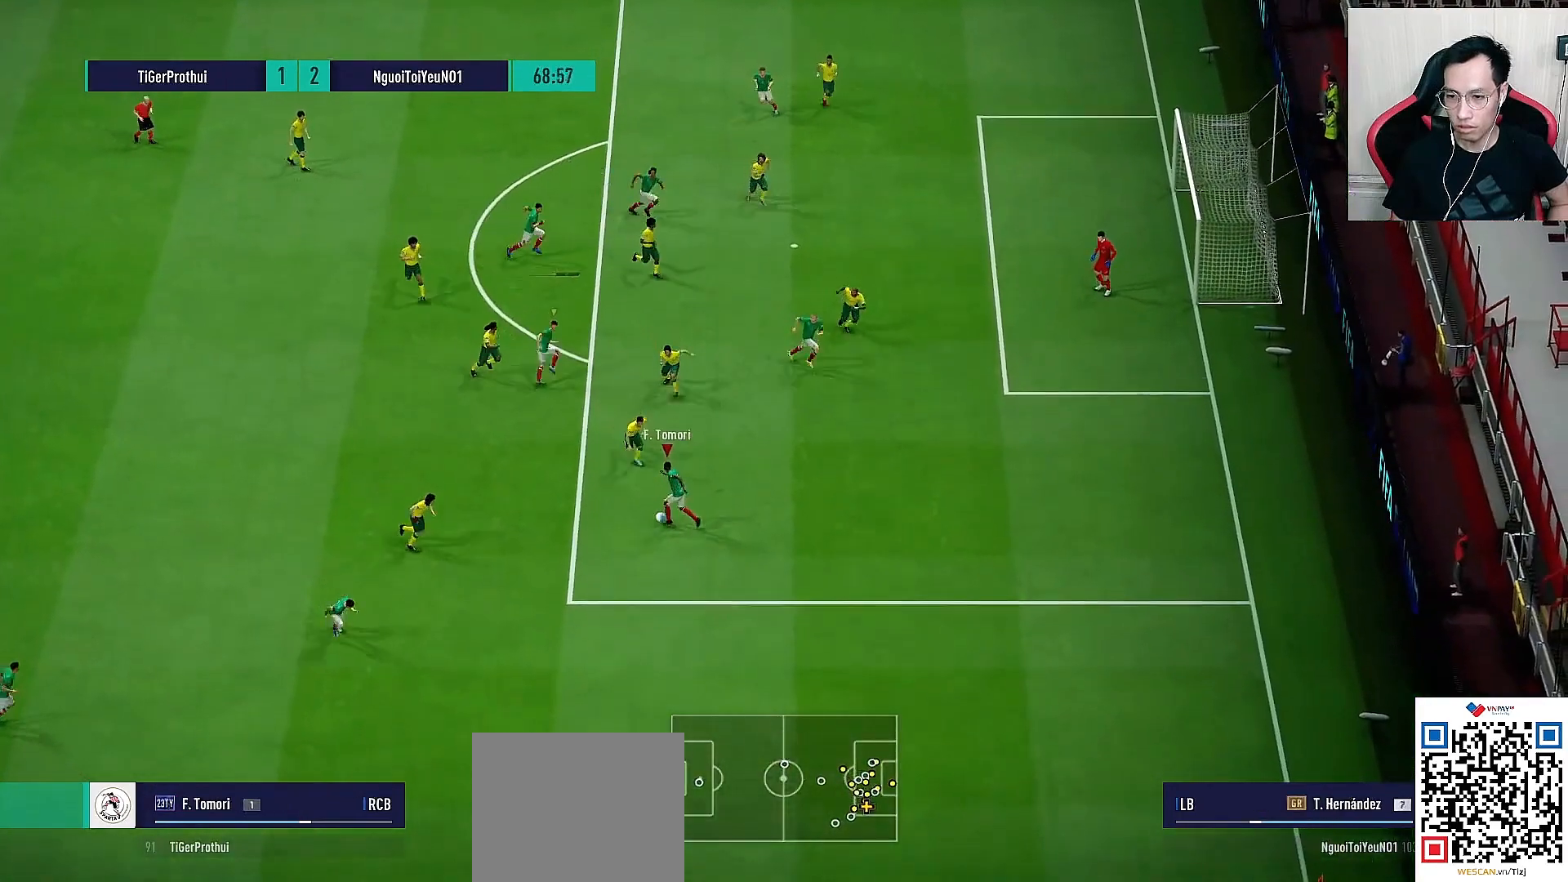
{"buttons": [], "left_stick": "up-left", "right_stick": "center", "events": [[133, "left_stick", "left"], [467, "left_stick", "up-left"]]}
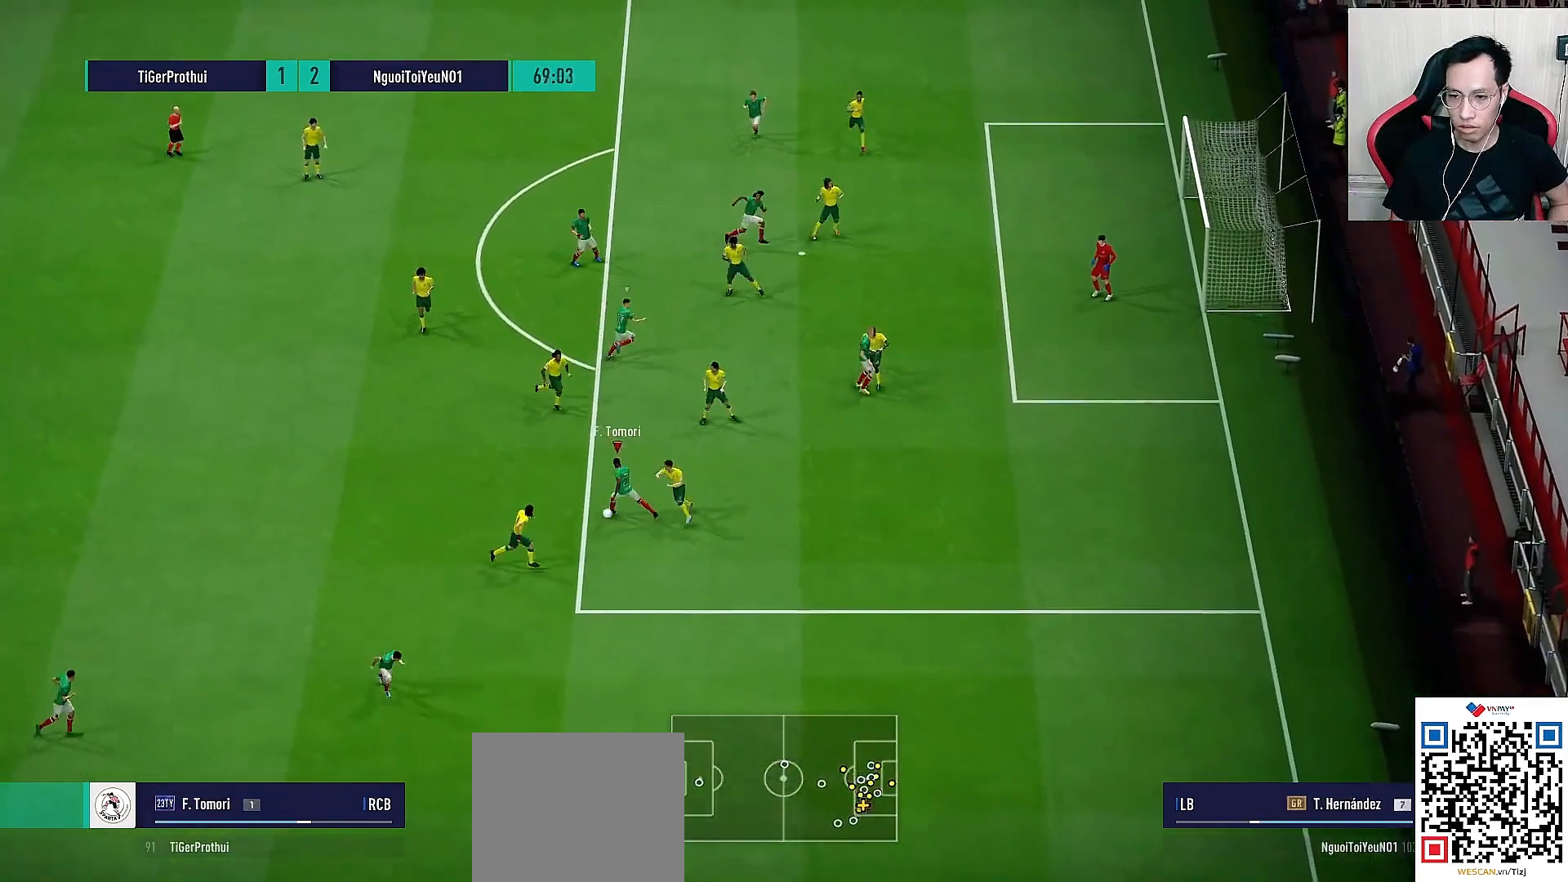
{"buttons": [], "left_stick": "up-left", "right_stick": "center", "events": []}
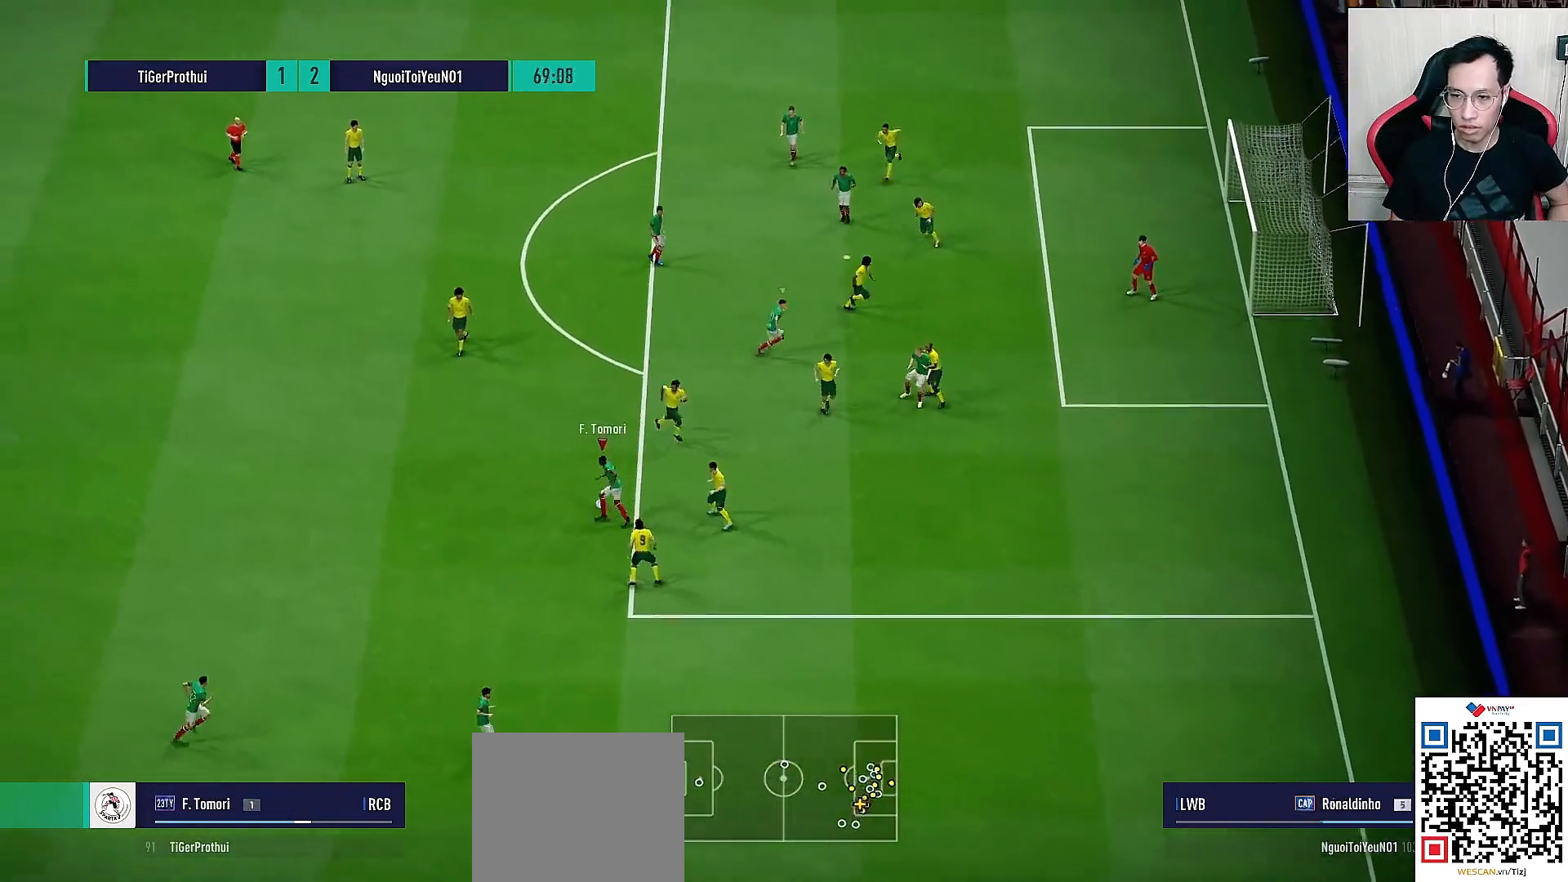
{"buttons": [], "left_stick": "center", "right_stick": "center", "events": [[100, "CROSS", "down"], [100, "L1", "down"], [100, "left_stick", "up"], [217, "CROSS", "up"], [367, "L1", "up"], [400, "left_stick", "center"]]}
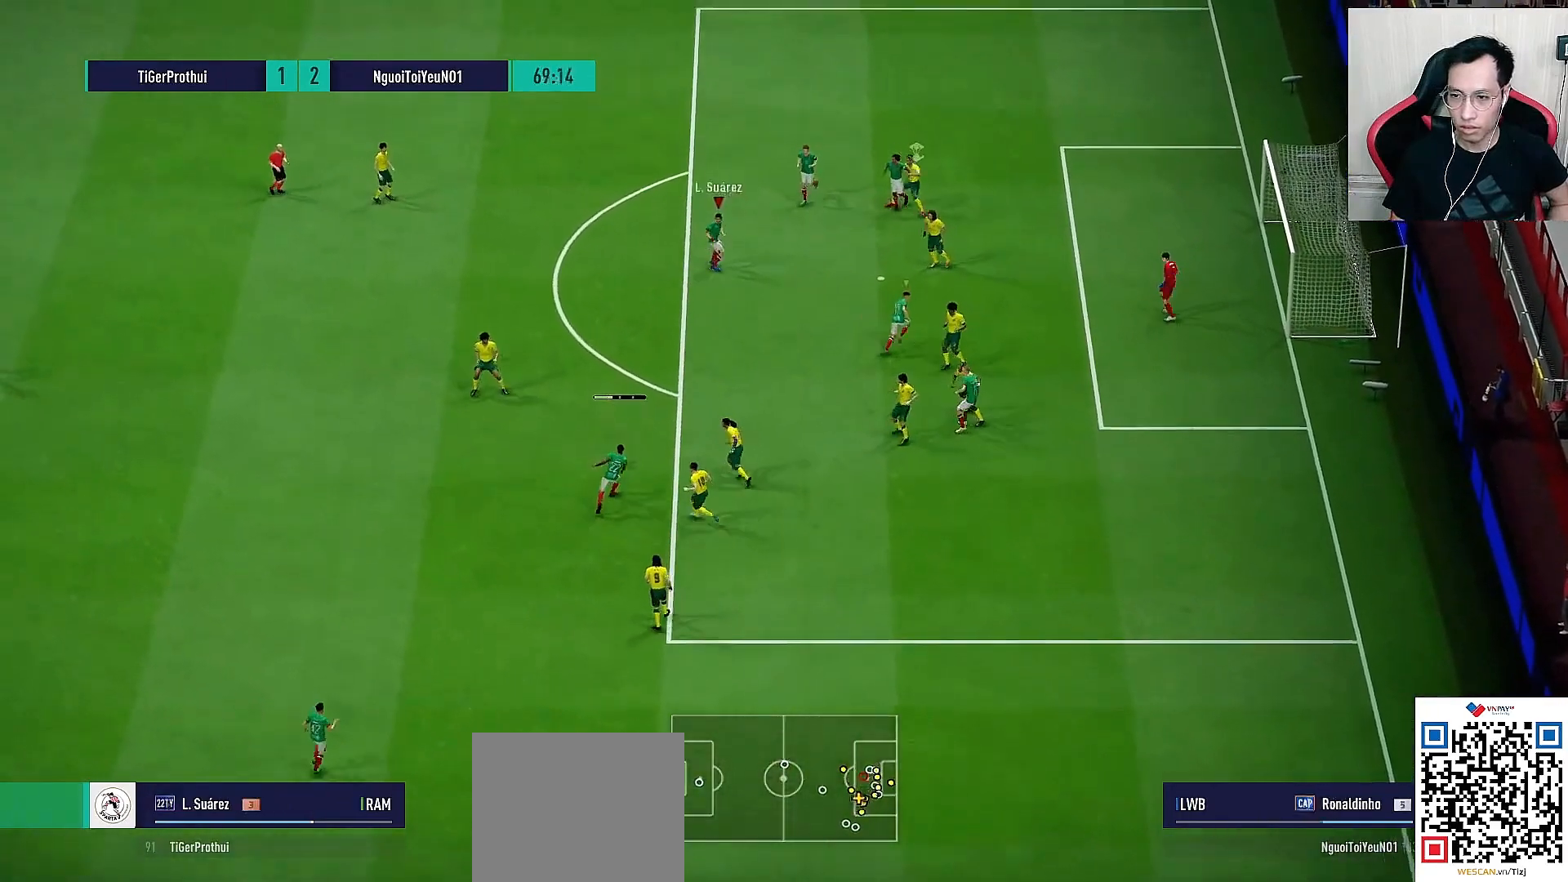
{"buttons": [], "left_stick": "up-right", "right_stick": "center", "events": [[100, "left_stick", "right"], [217, "left_stick", "down-right"], [483, "left_stick", "up-right"]]}
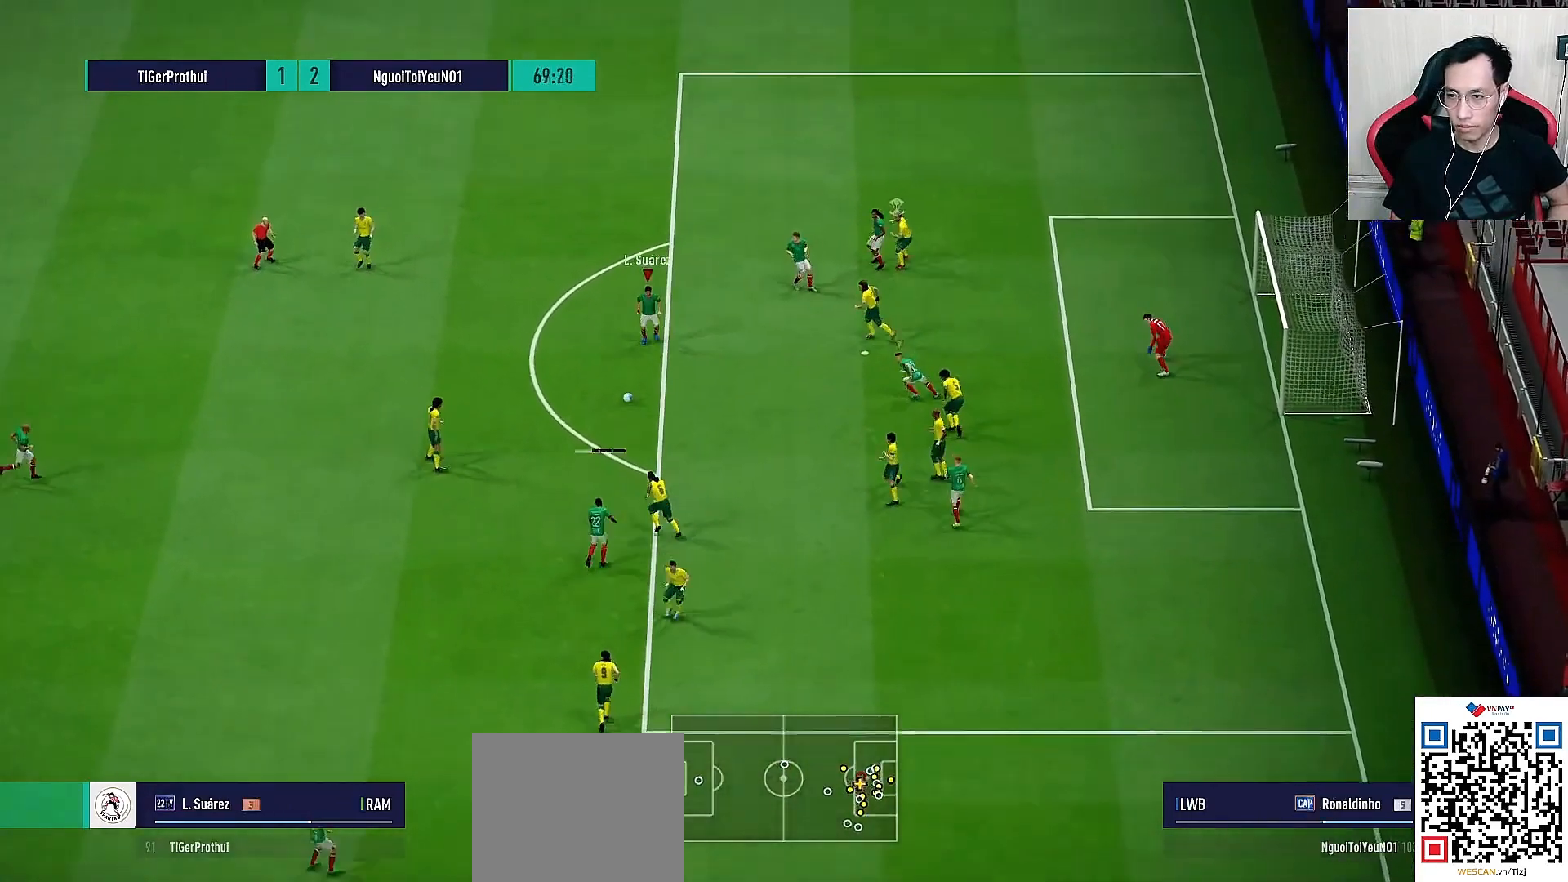
{"buttons": [], "left_stick": "up-right", "right_stick": "center", "events": []}
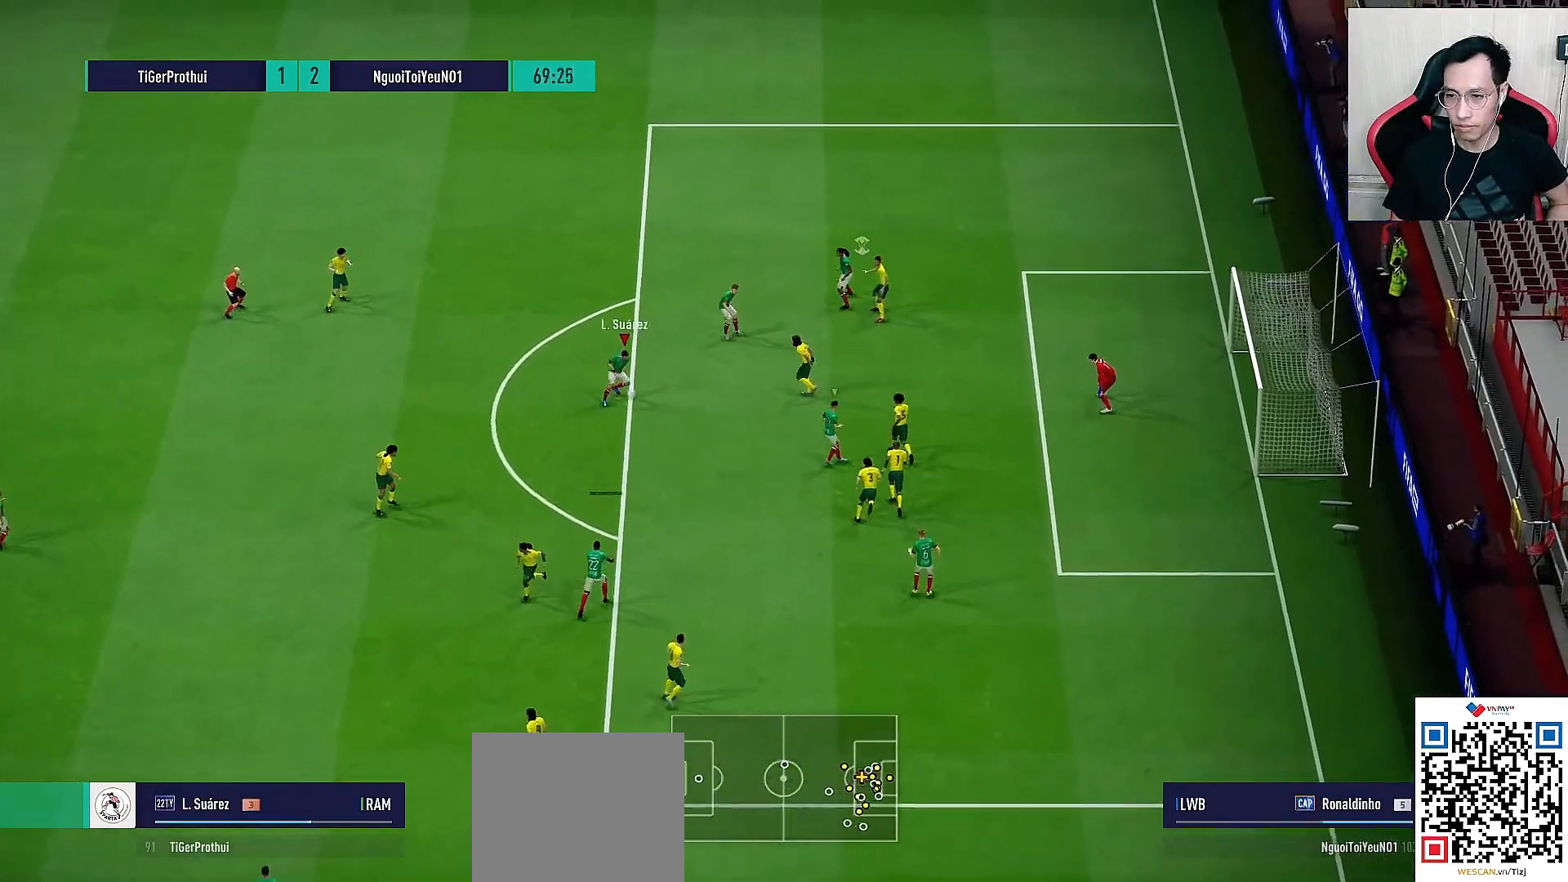
{"buttons": [], "left_stick": "down-right", "right_stick": "center", "events": [[33, "left_stick", "down-right"]]}
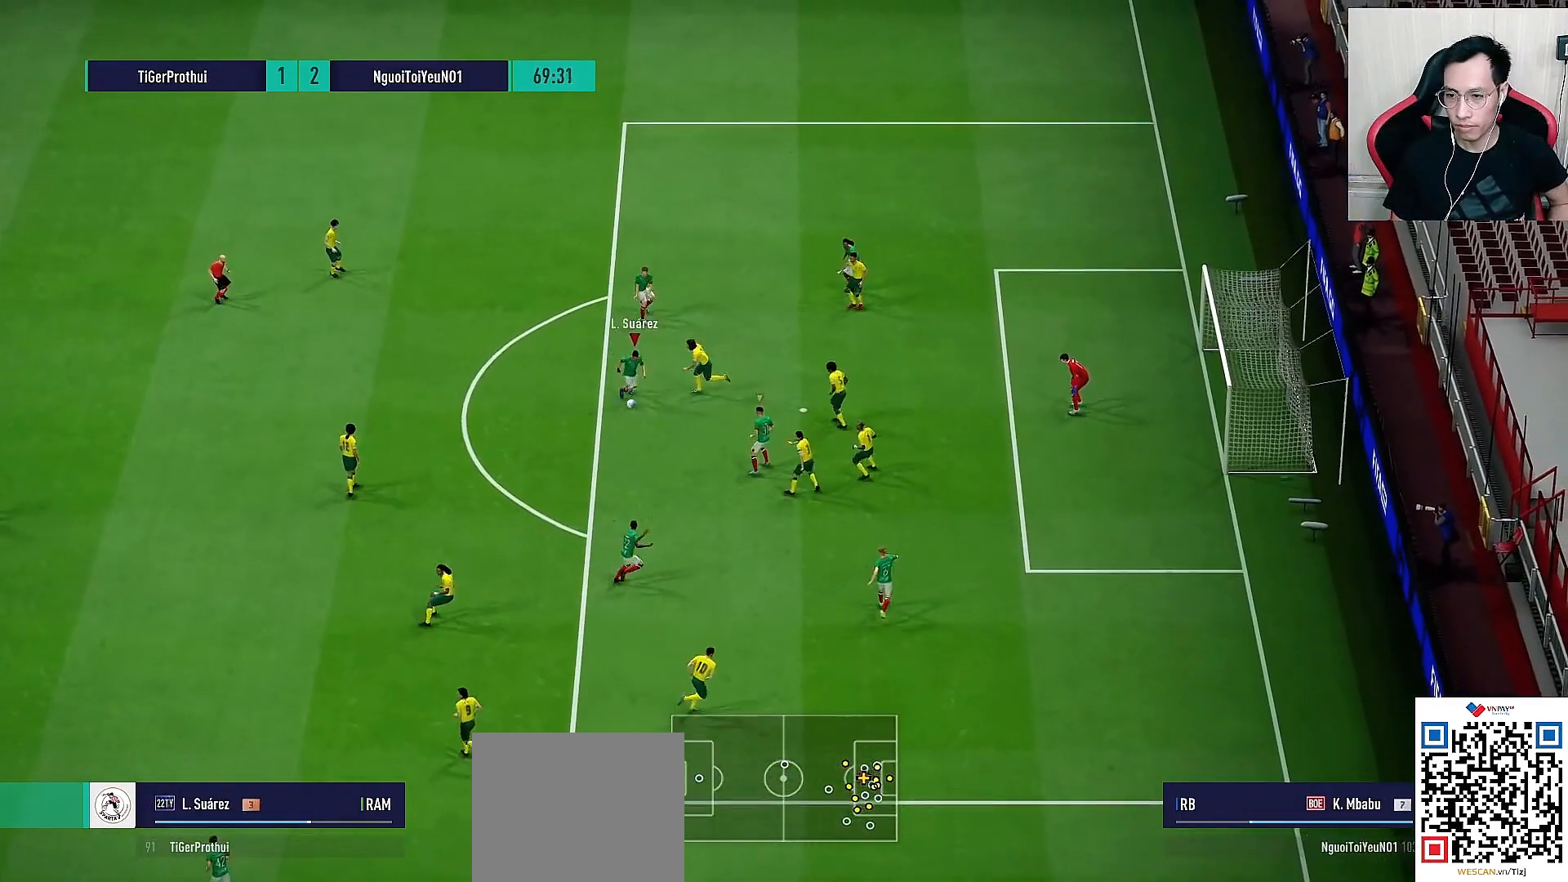
{"buttons": ["SQUARE"], "left_stick": "down-right", "right_stick": "center", "events": [[350, "SQUARE", "down"]]}
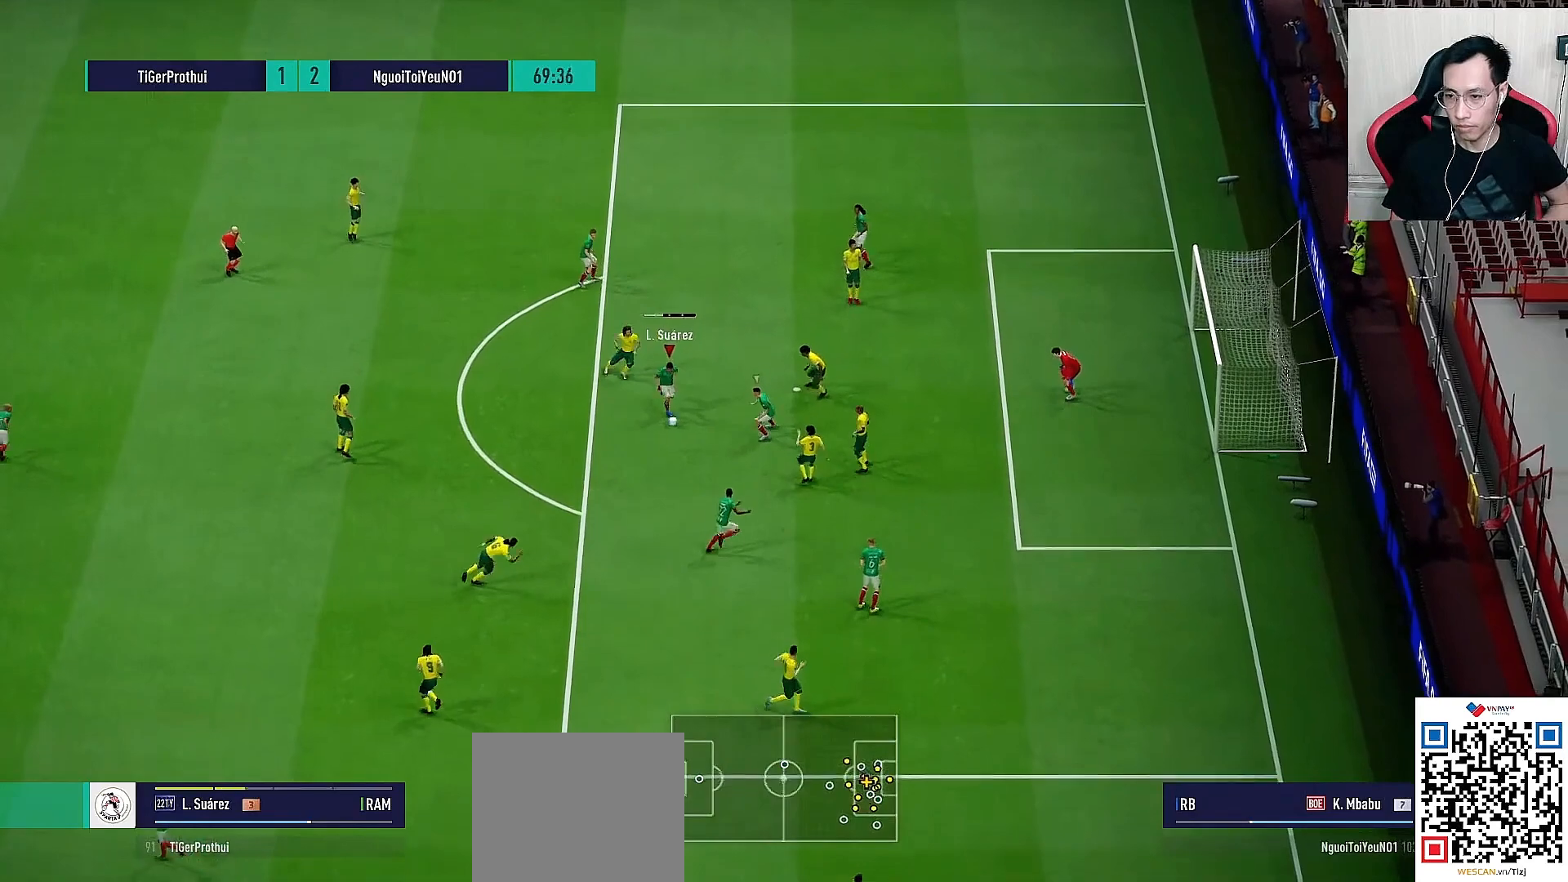
{"buttons": [], "left_stick": "down-right", "right_stick": "center", "events": [[67, "SQUARE", "up"], [117, "SQUARE", "down"], [317, "SQUARE", "up"]]}
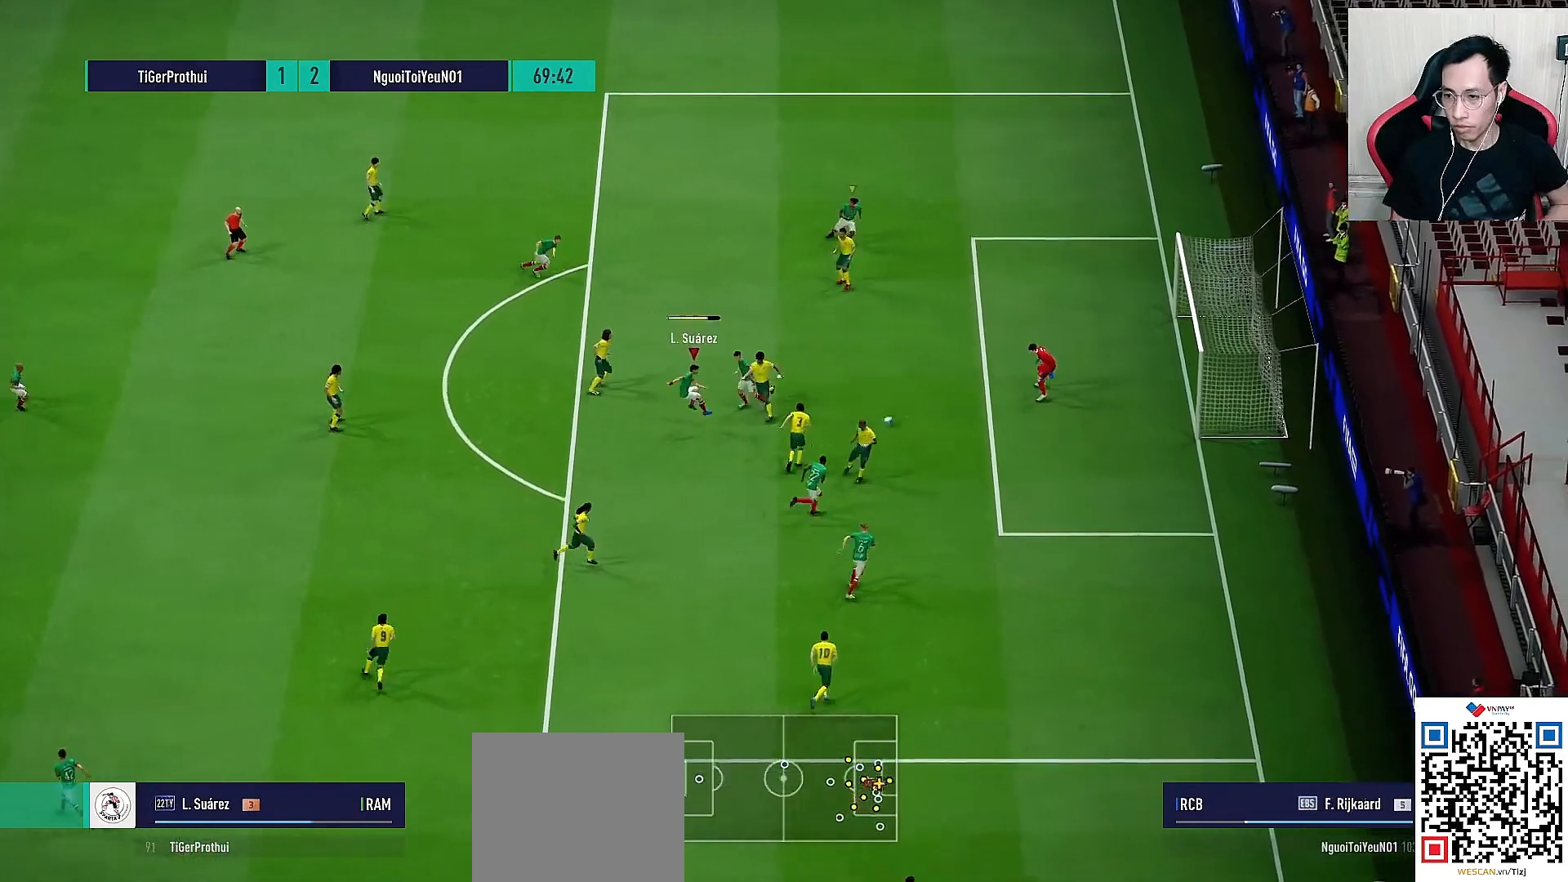
{"buttons": ["R1"], "left_stick": "right", "right_stick": "center", "events": [[483, "R1", "down"], [483, "left_stick", "right"]]}
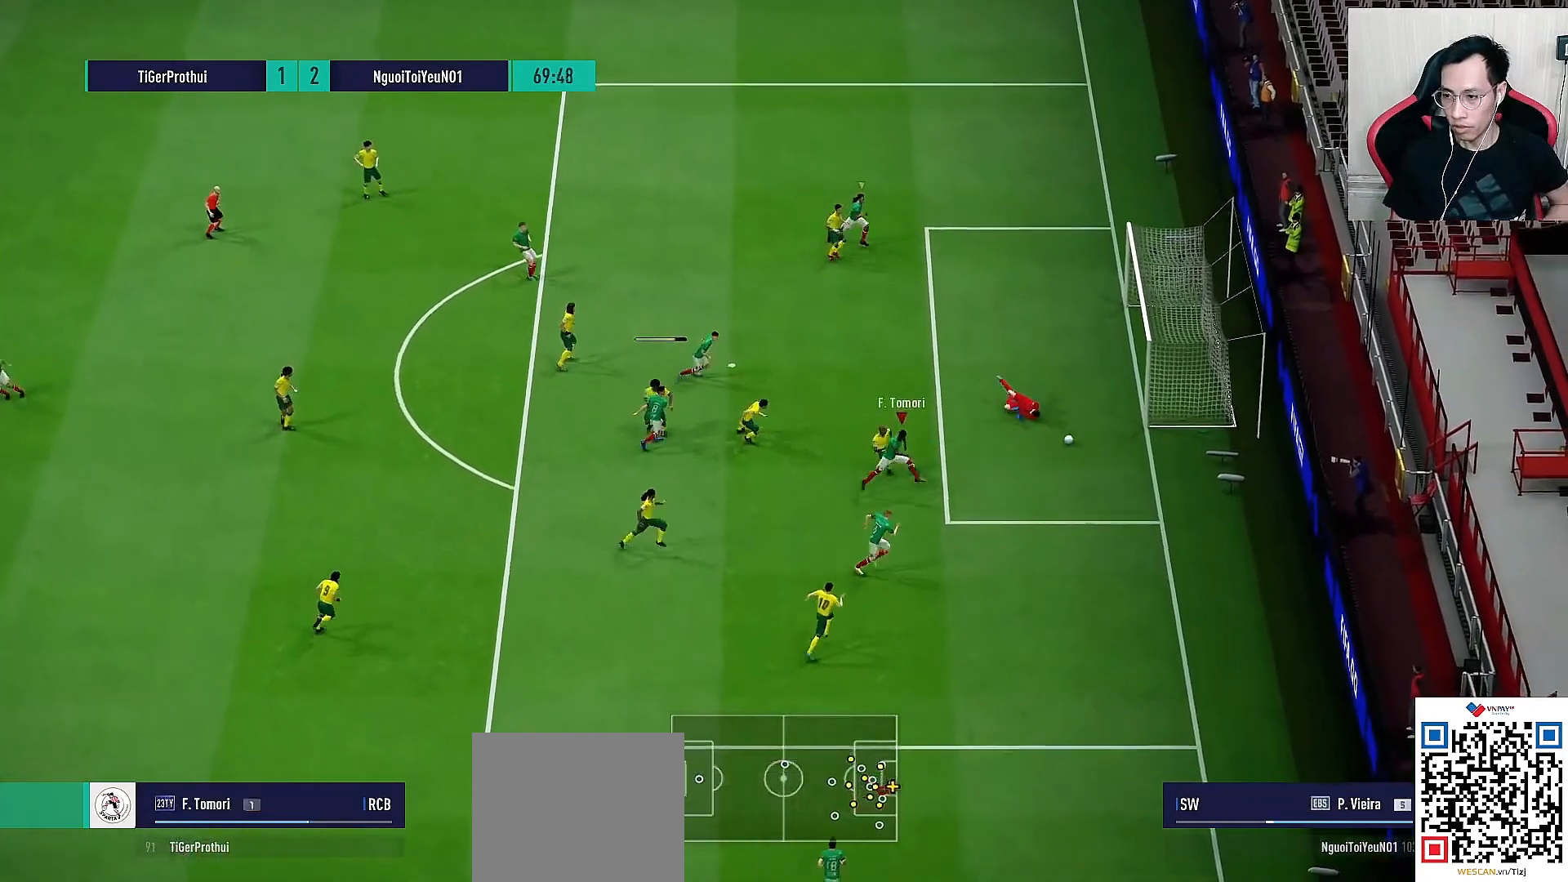
{"buttons": [], "left_stick": "center", "right_stick": "center", "events": [[100, "R1", "up"], [433, "left_stick", "center"]]}
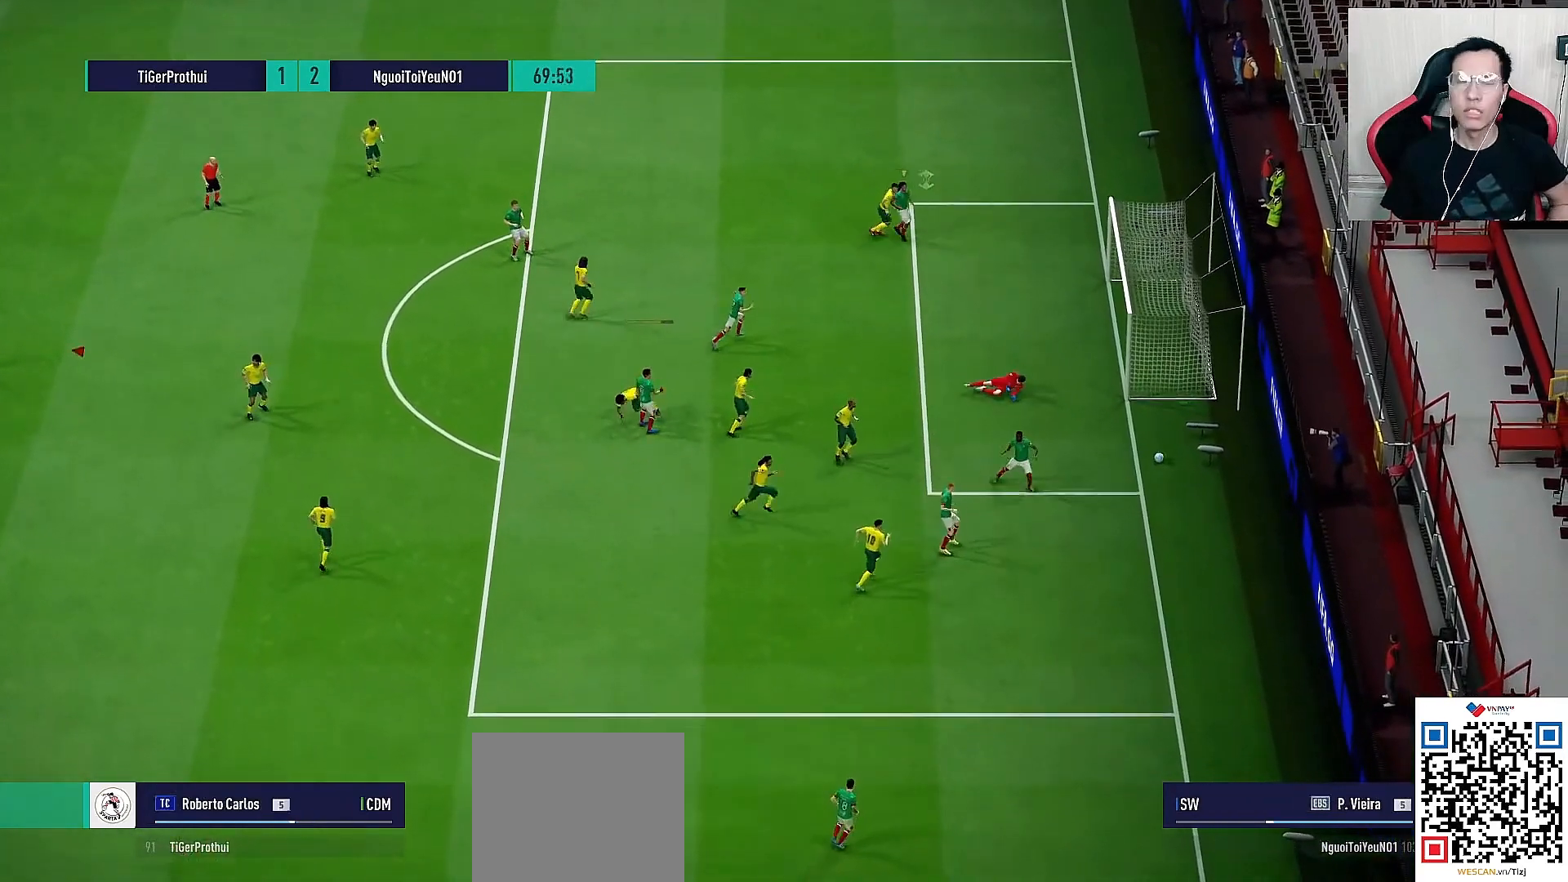
{"buttons": [], "left_stick": "center", "right_stick": "center", "events": []}
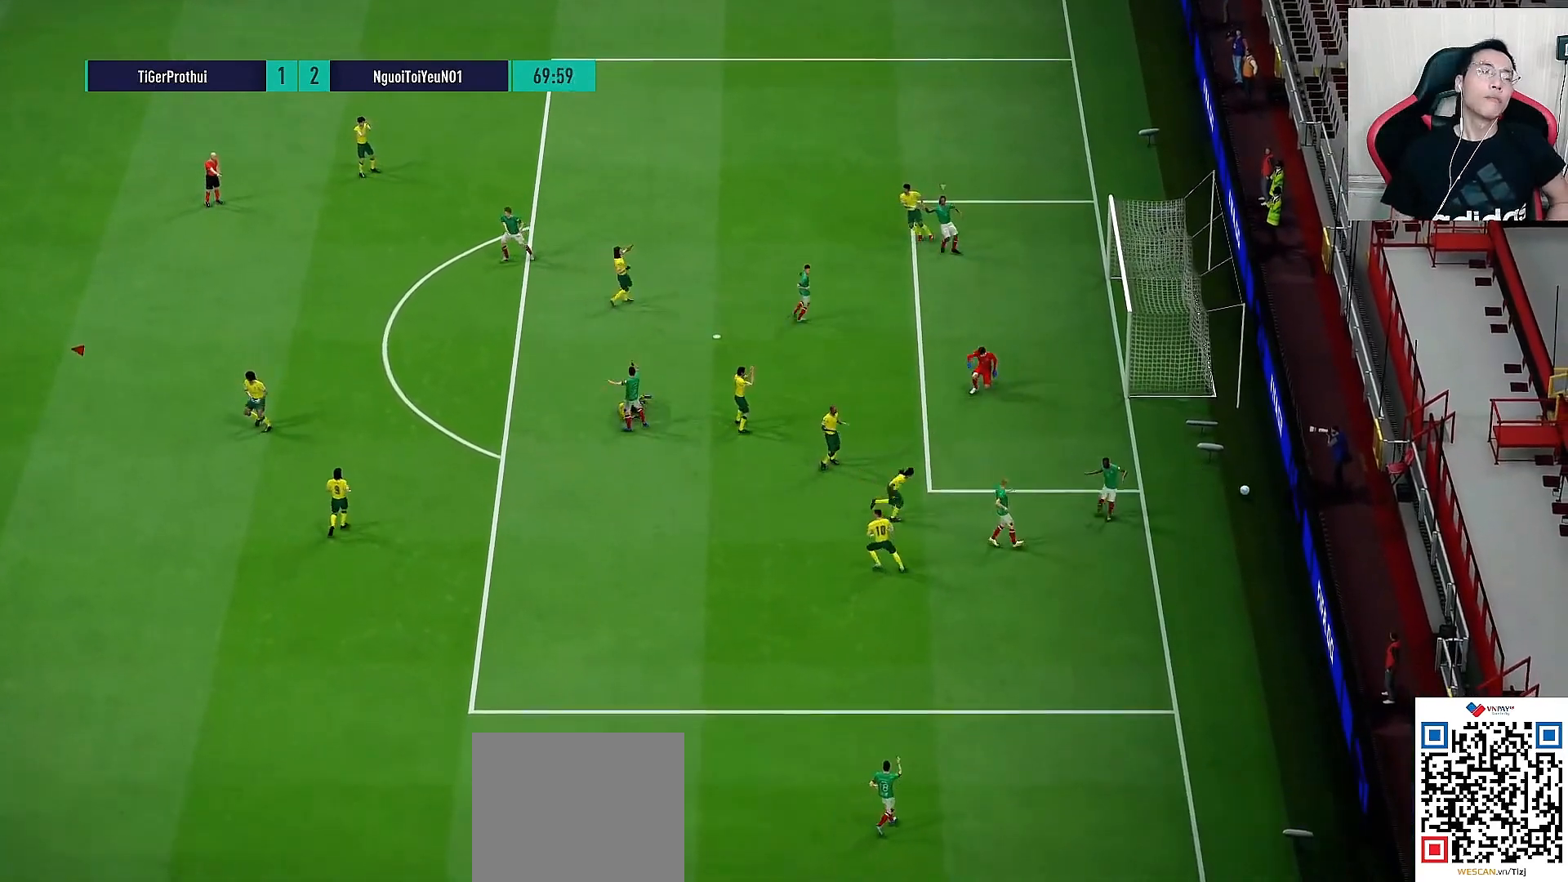
{"buttons": [], "left_stick": "center", "right_stick": "center", "events": []}
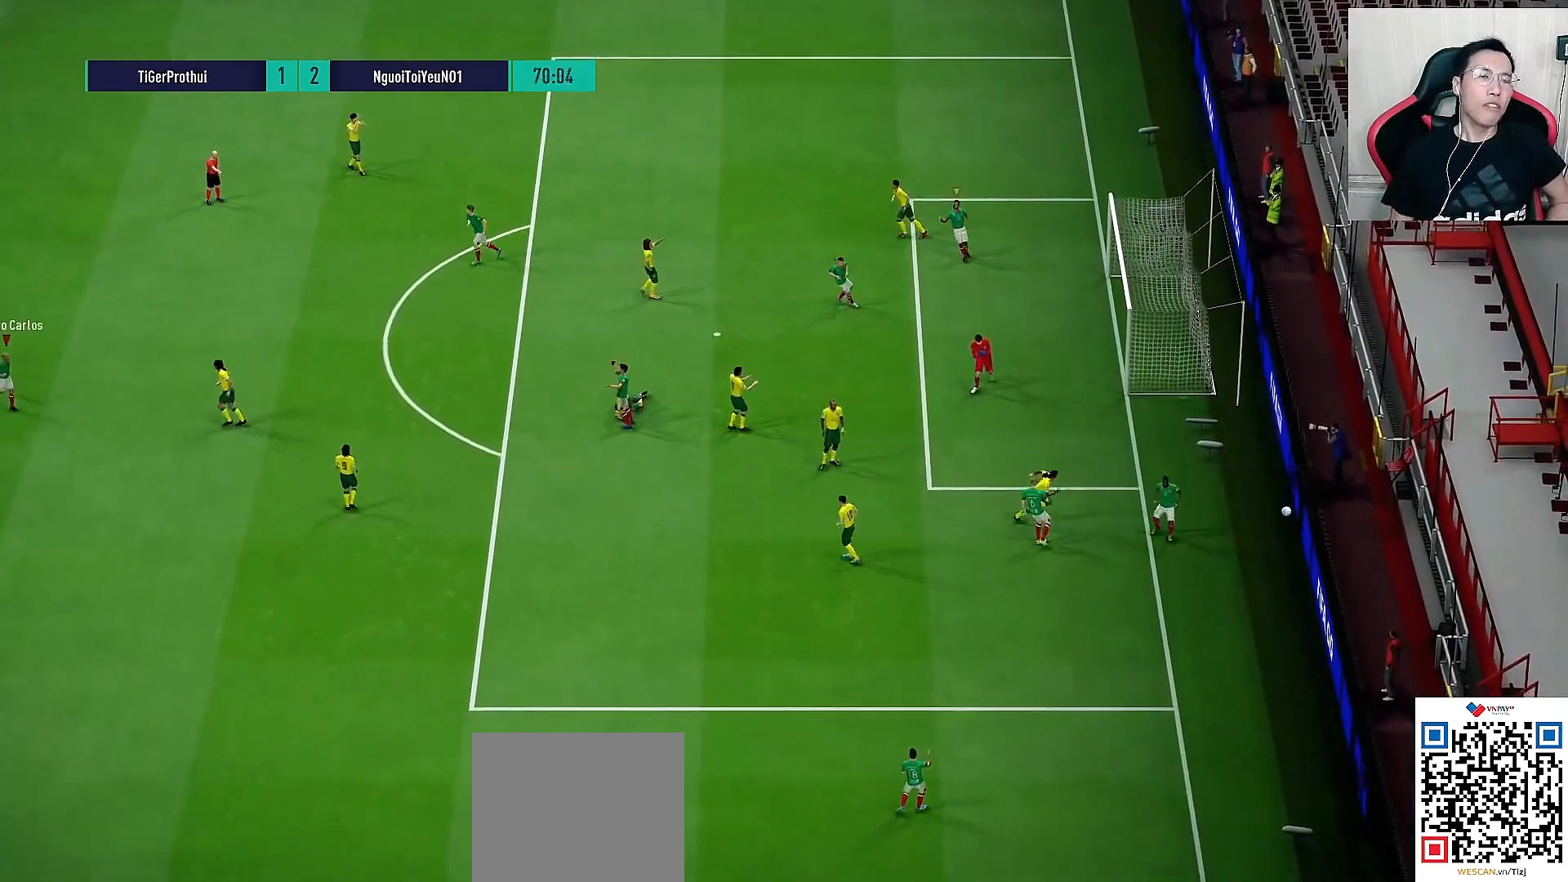
{"buttons": [], "left_stick": "center", "right_stick": "center", "events": [[133, "L2", "down"], [367, "CROSS", "down"], [417, "L2", "up"], [433, "CROSS", "up"]]}
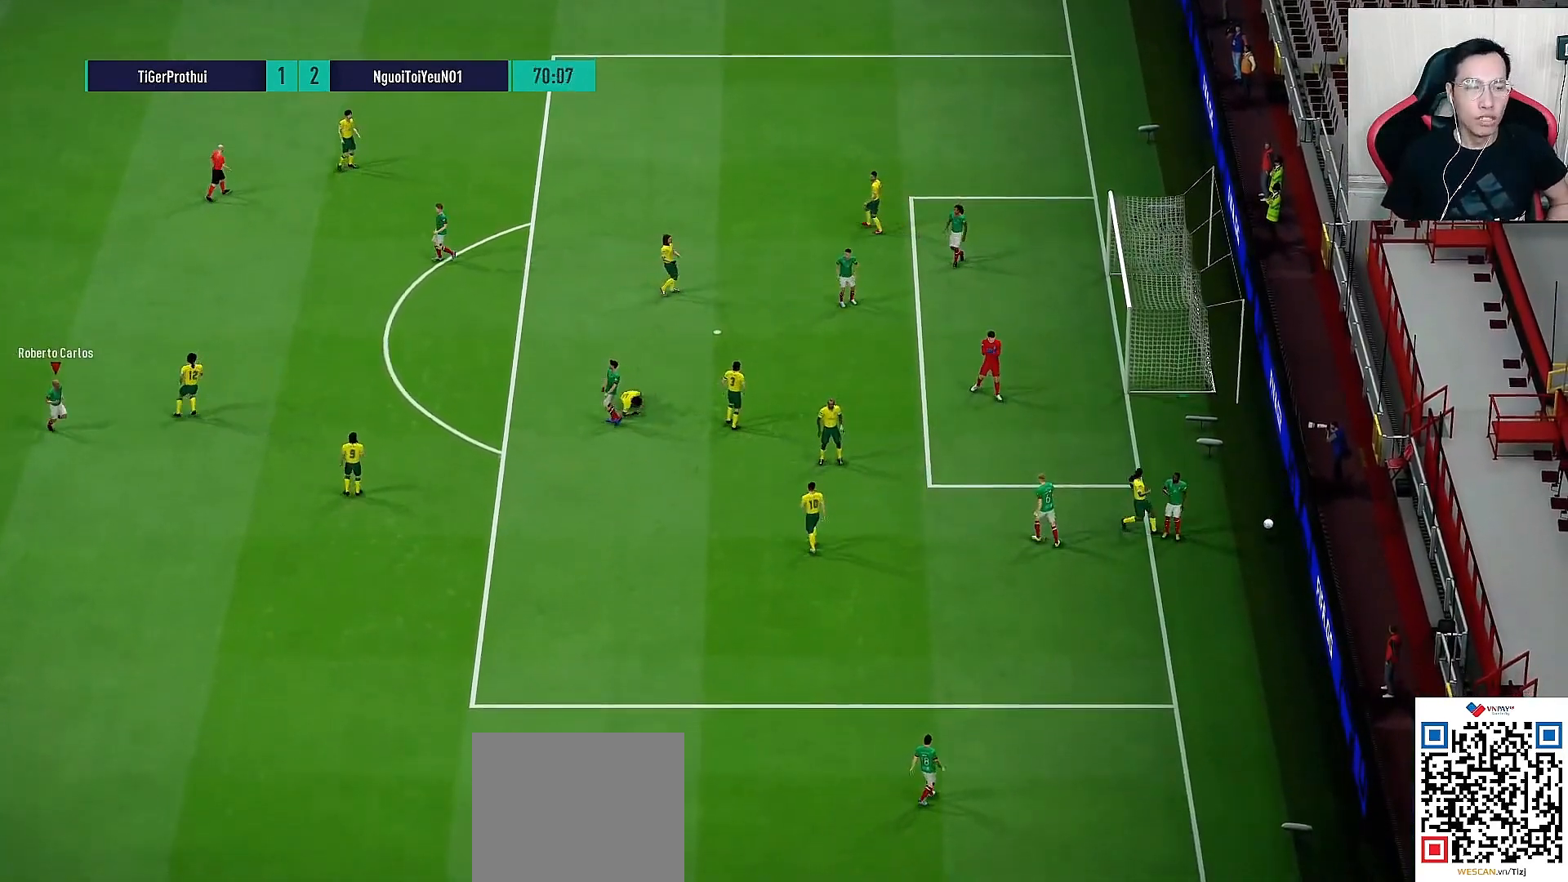
{"buttons": [], "left_stick": "center", "right_stick": "center", "events": [[383, "CROSS", "down"], [417, "CROSS", "up"]]}
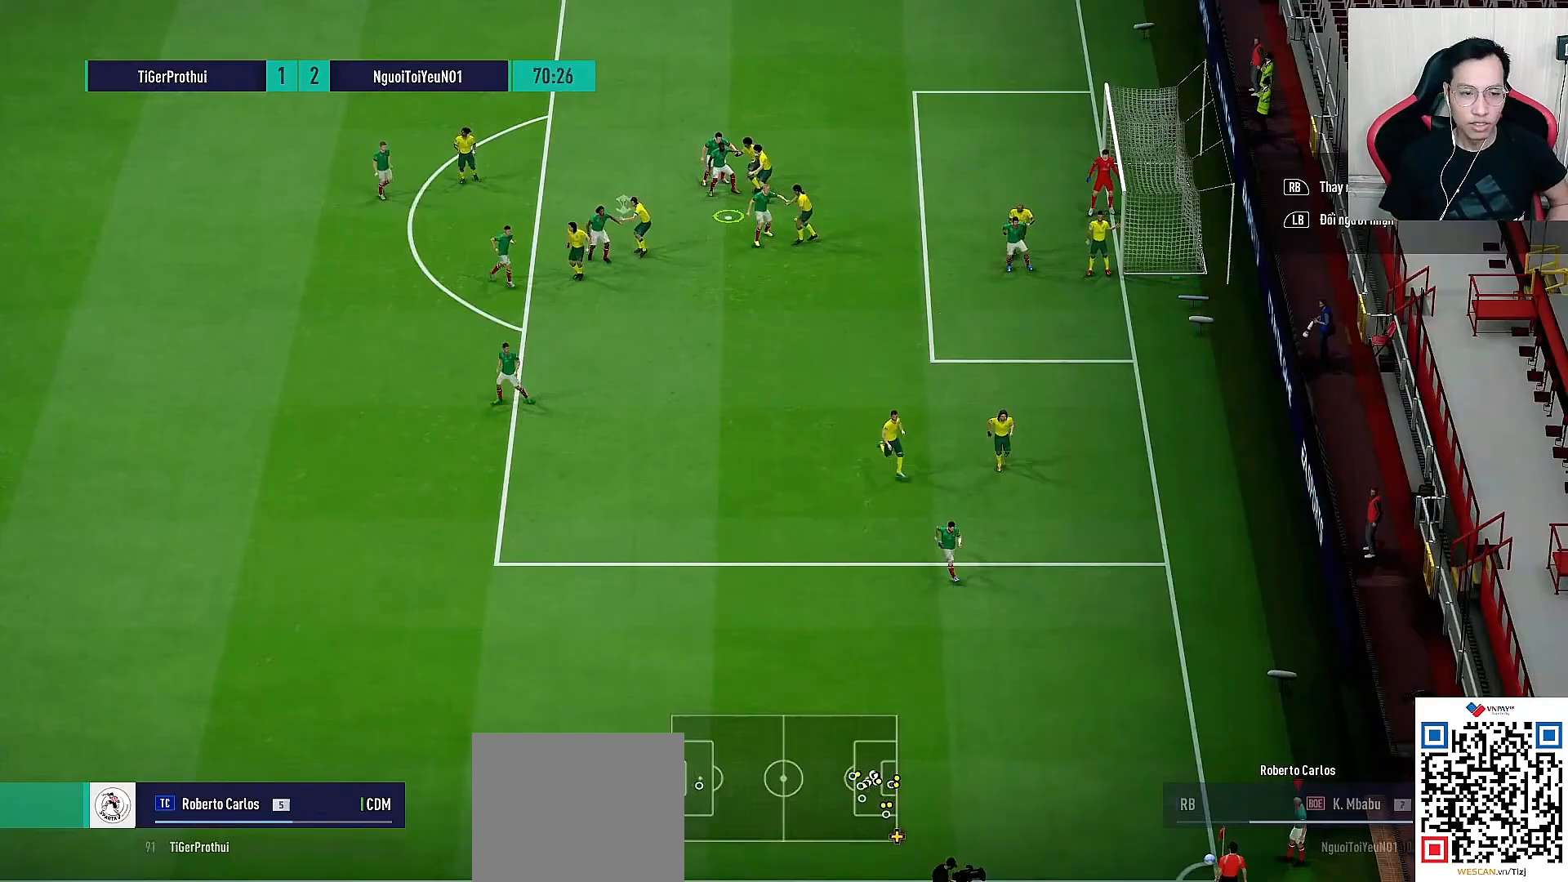
{"buttons": [], "left_stick": "center", "right_stick": "center", "events": []}
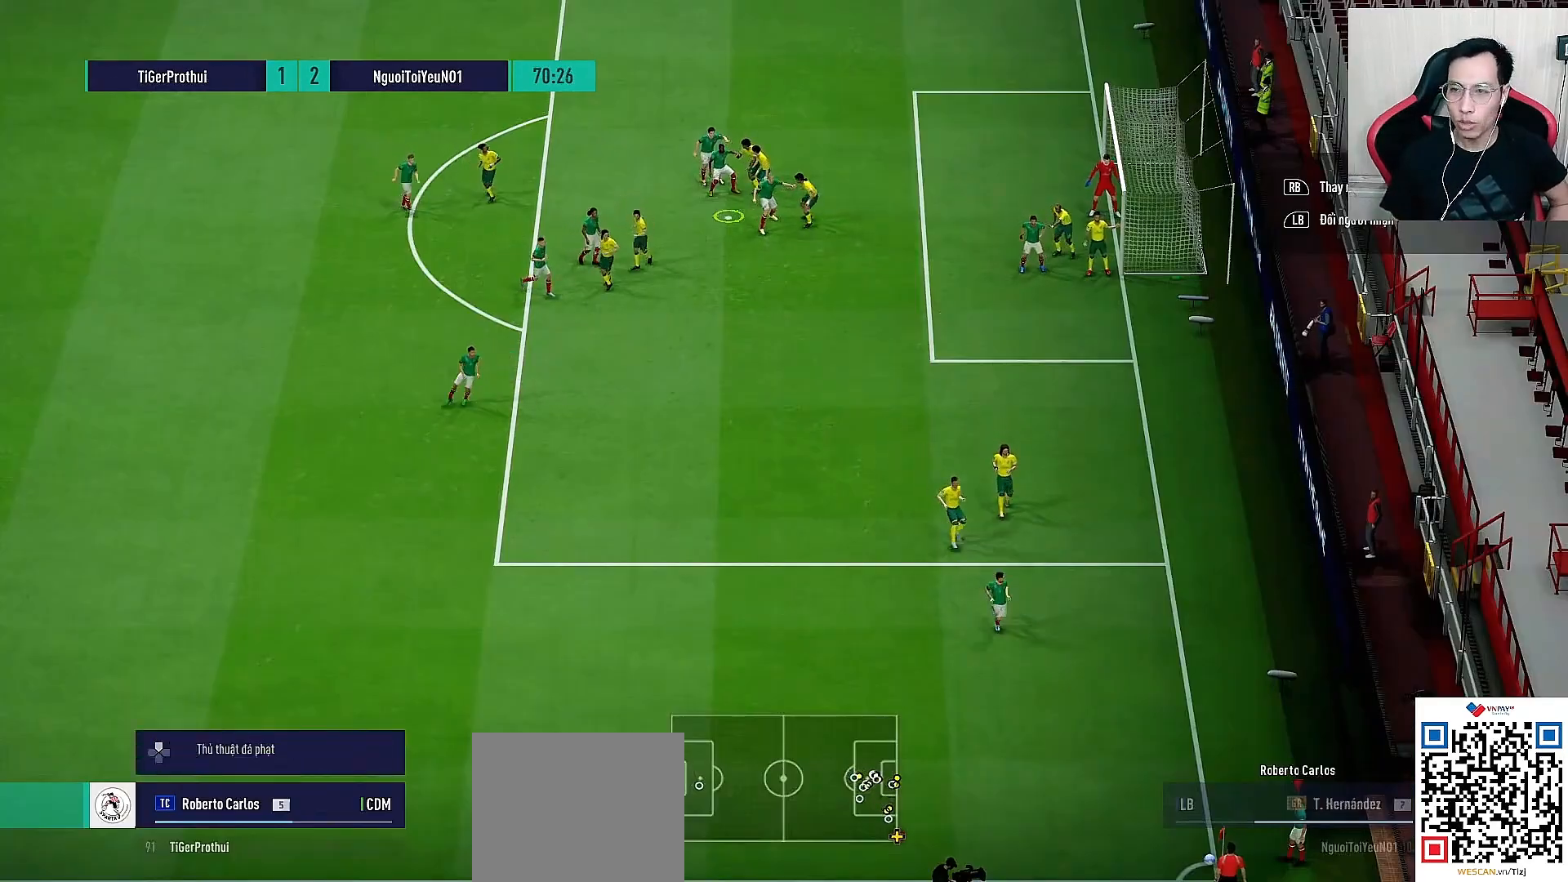
{"buttons": [], "left_stick": "center", "right_stick": "center", "events": []}
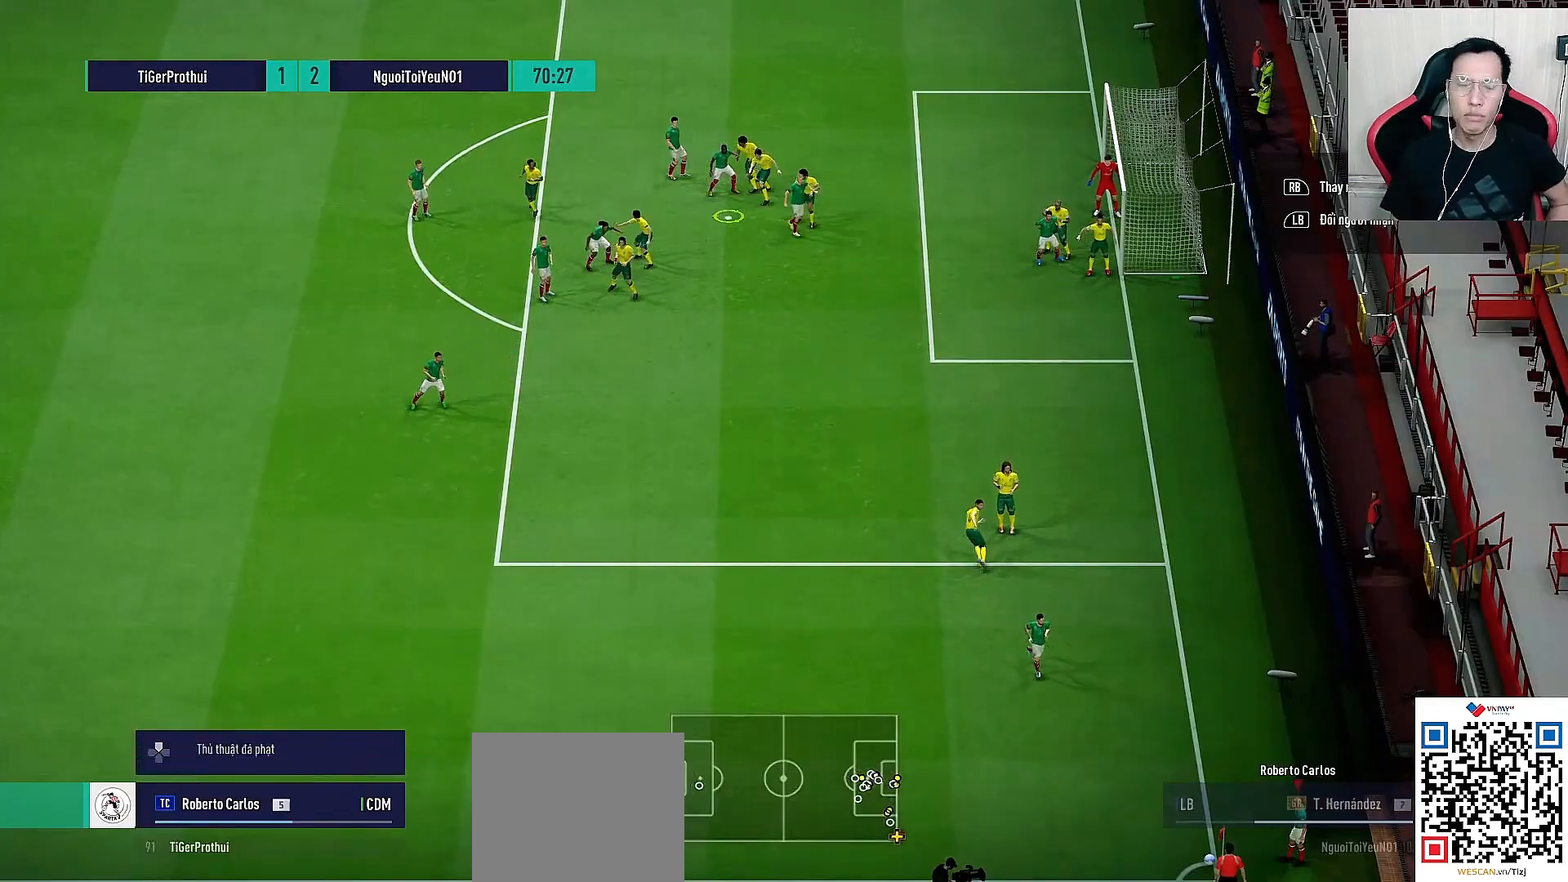
{"buttons": [], "left_stick": "center", "right_stick": "center", "events": []}
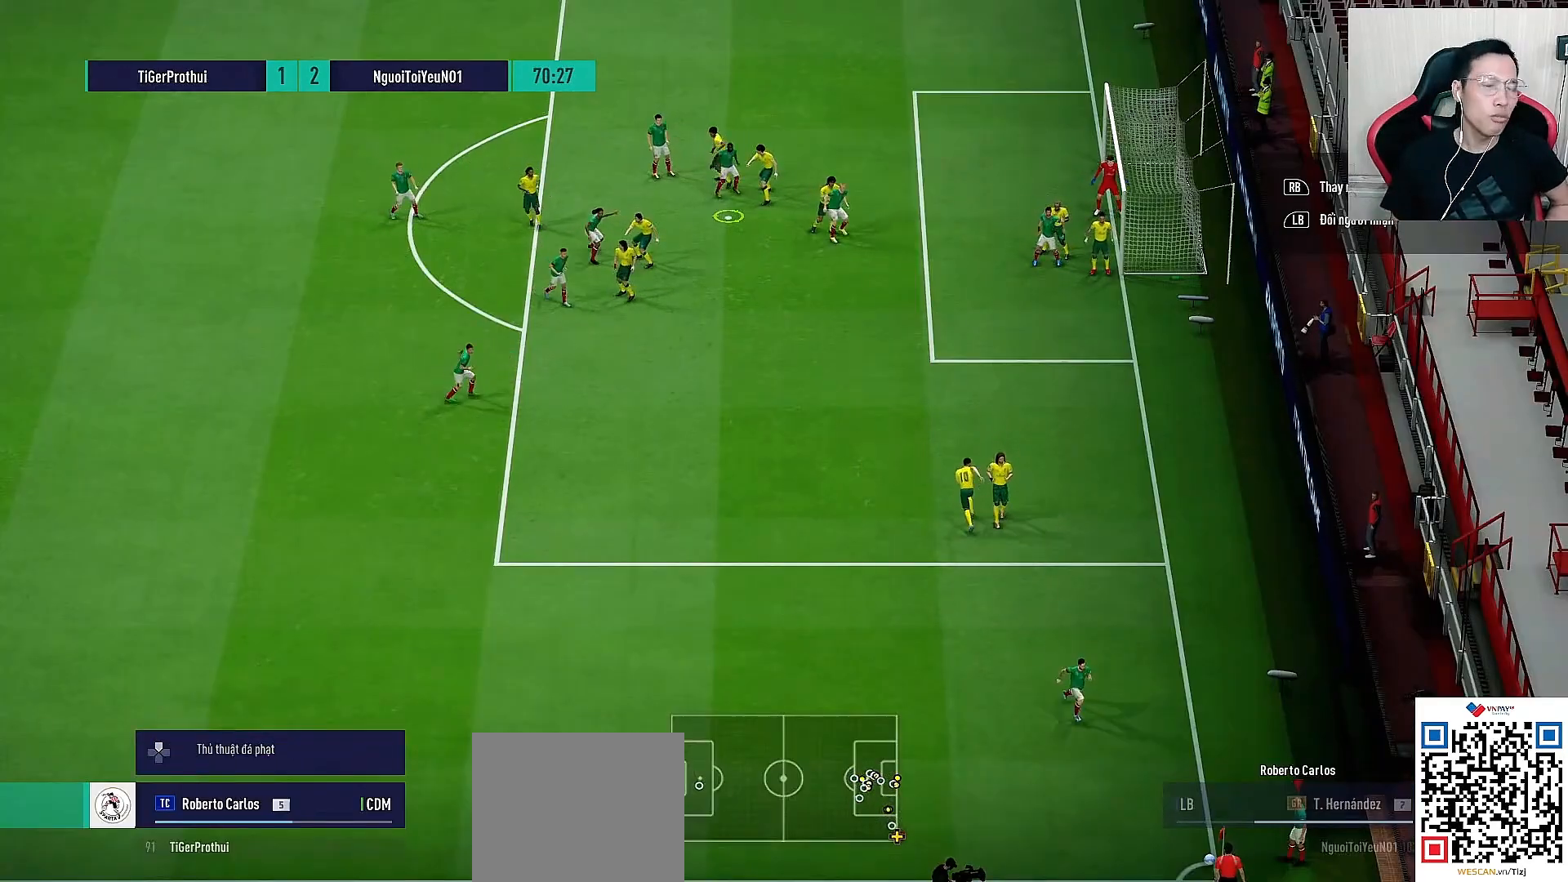
{"buttons": ["CROSS"], "left_stick": "center", "right_stick": "center", "events": [[483, "CROSS", "down"]]}
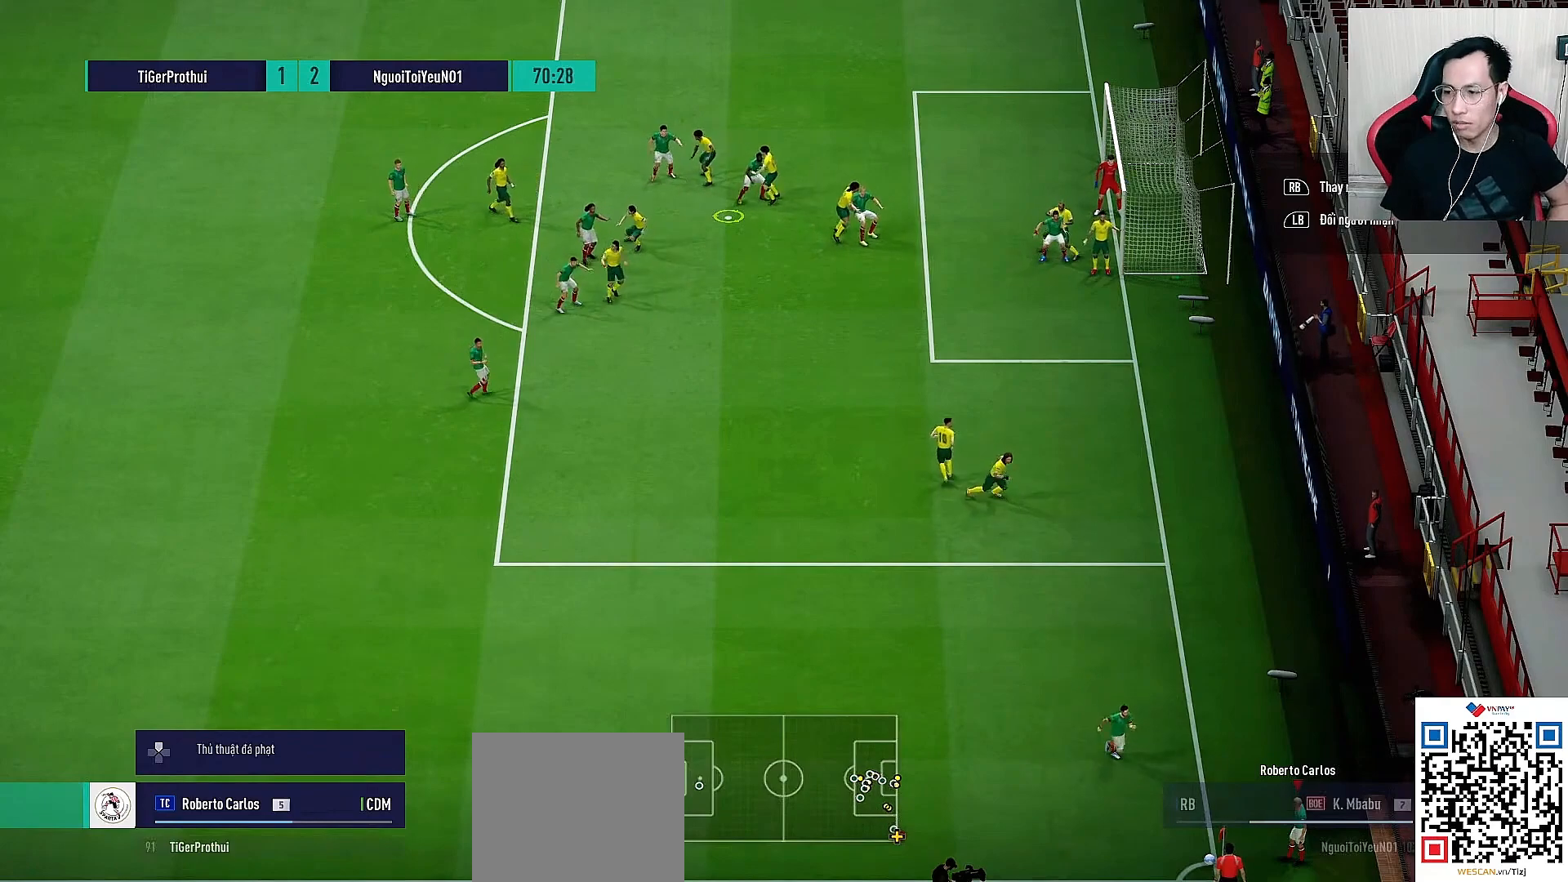
{"buttons": [], "left_stick": "center", "right_stick": "center", "events": [[50, "CROSS", "up"]]}
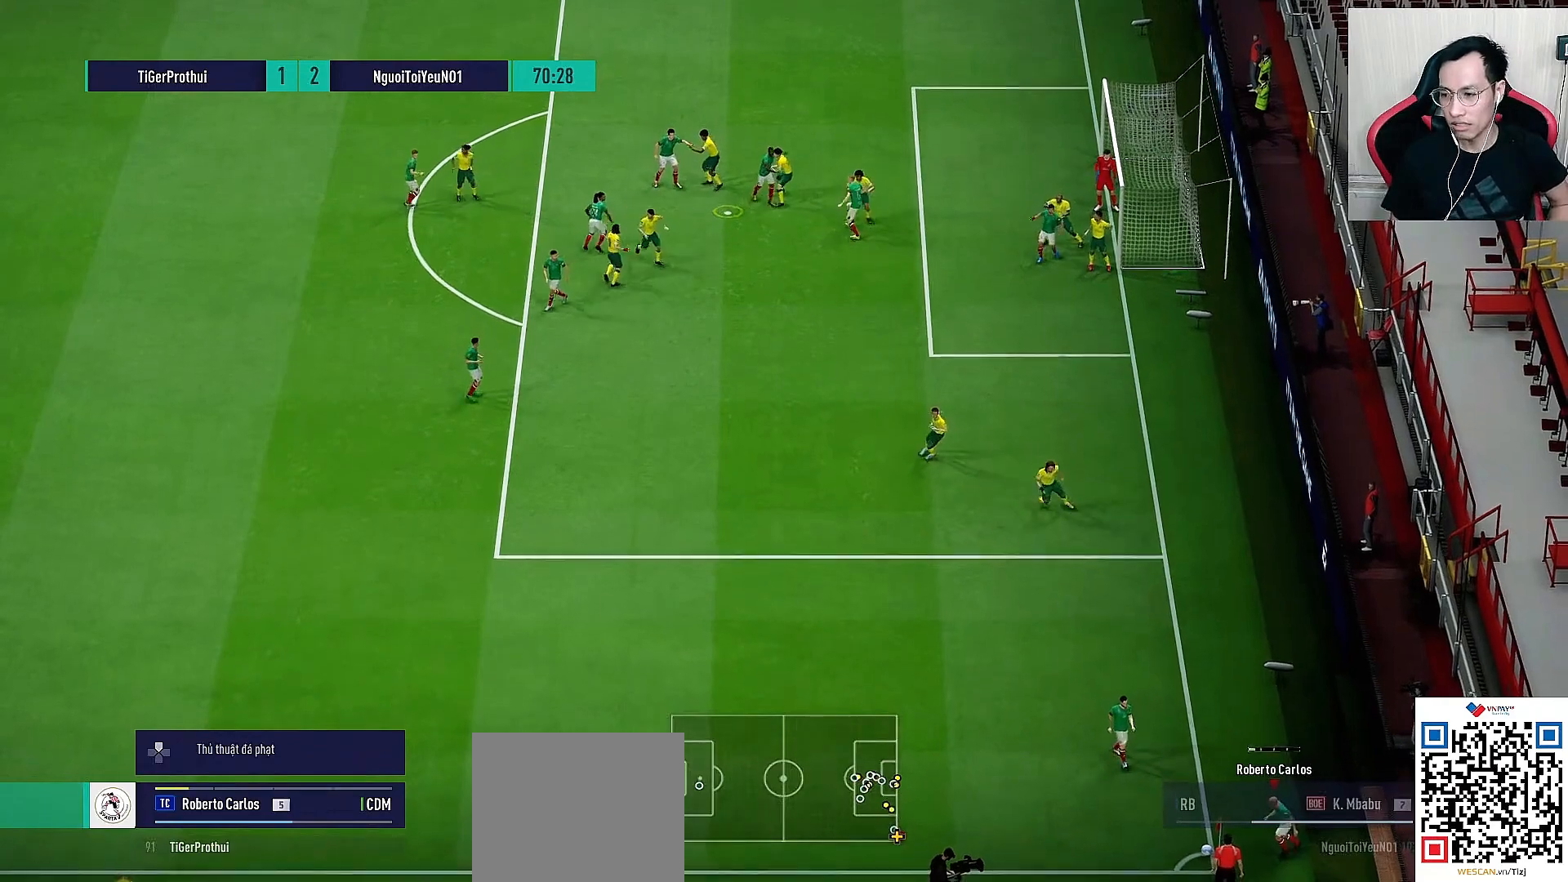
{"buttons": [], "left_stick": "up-left", "right_stick": "center", "events": [[200, "left_stick", "up-left"]]}
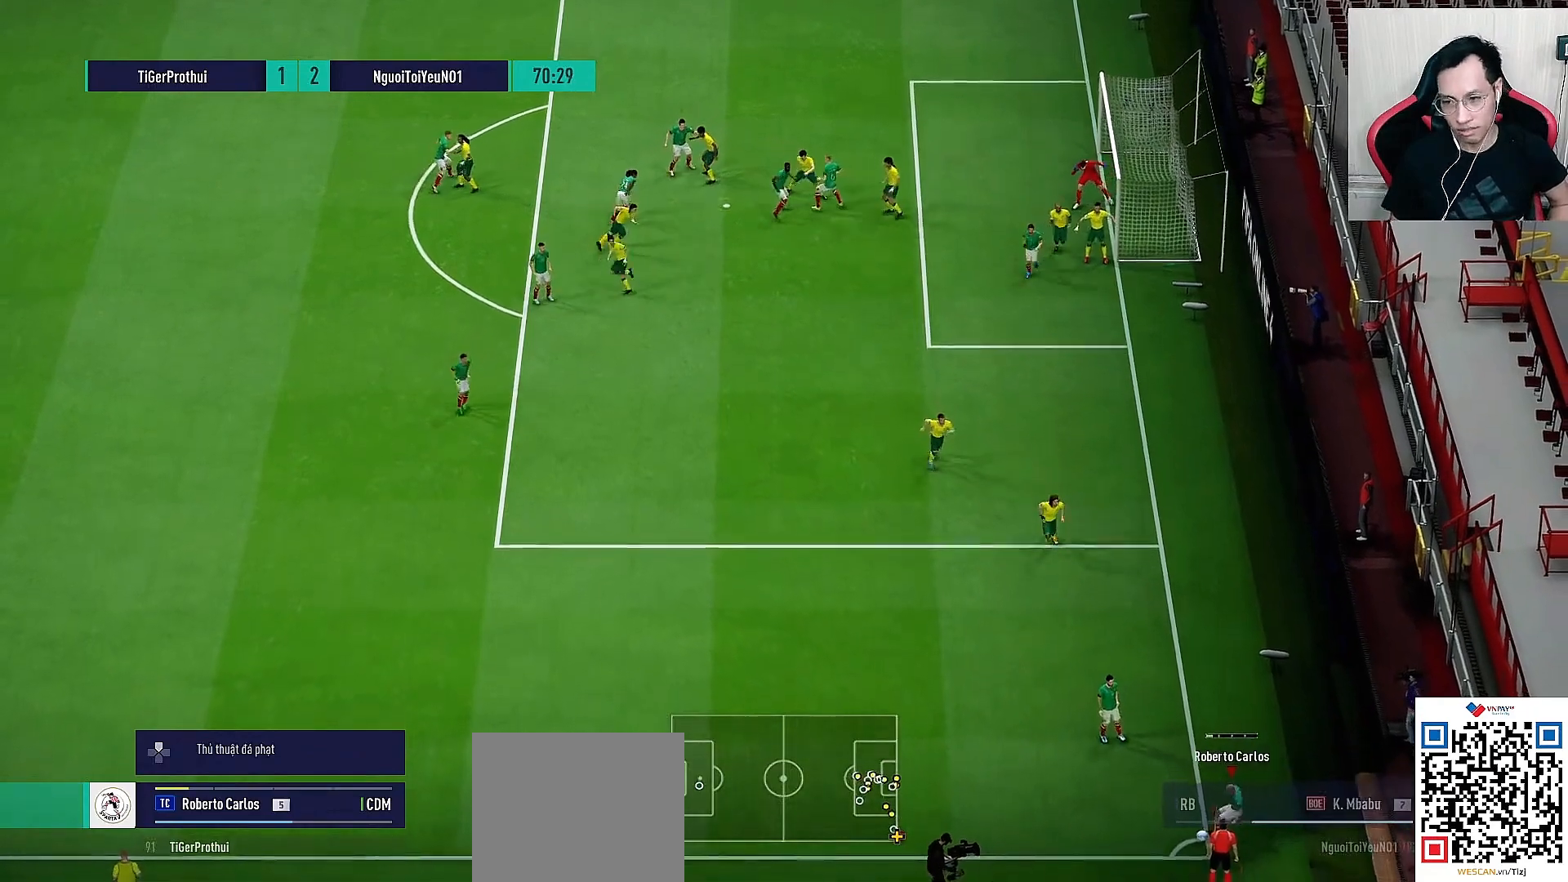
{"buttons": [], "left_stick": "up-left", "right_stick": "center", "events": []}
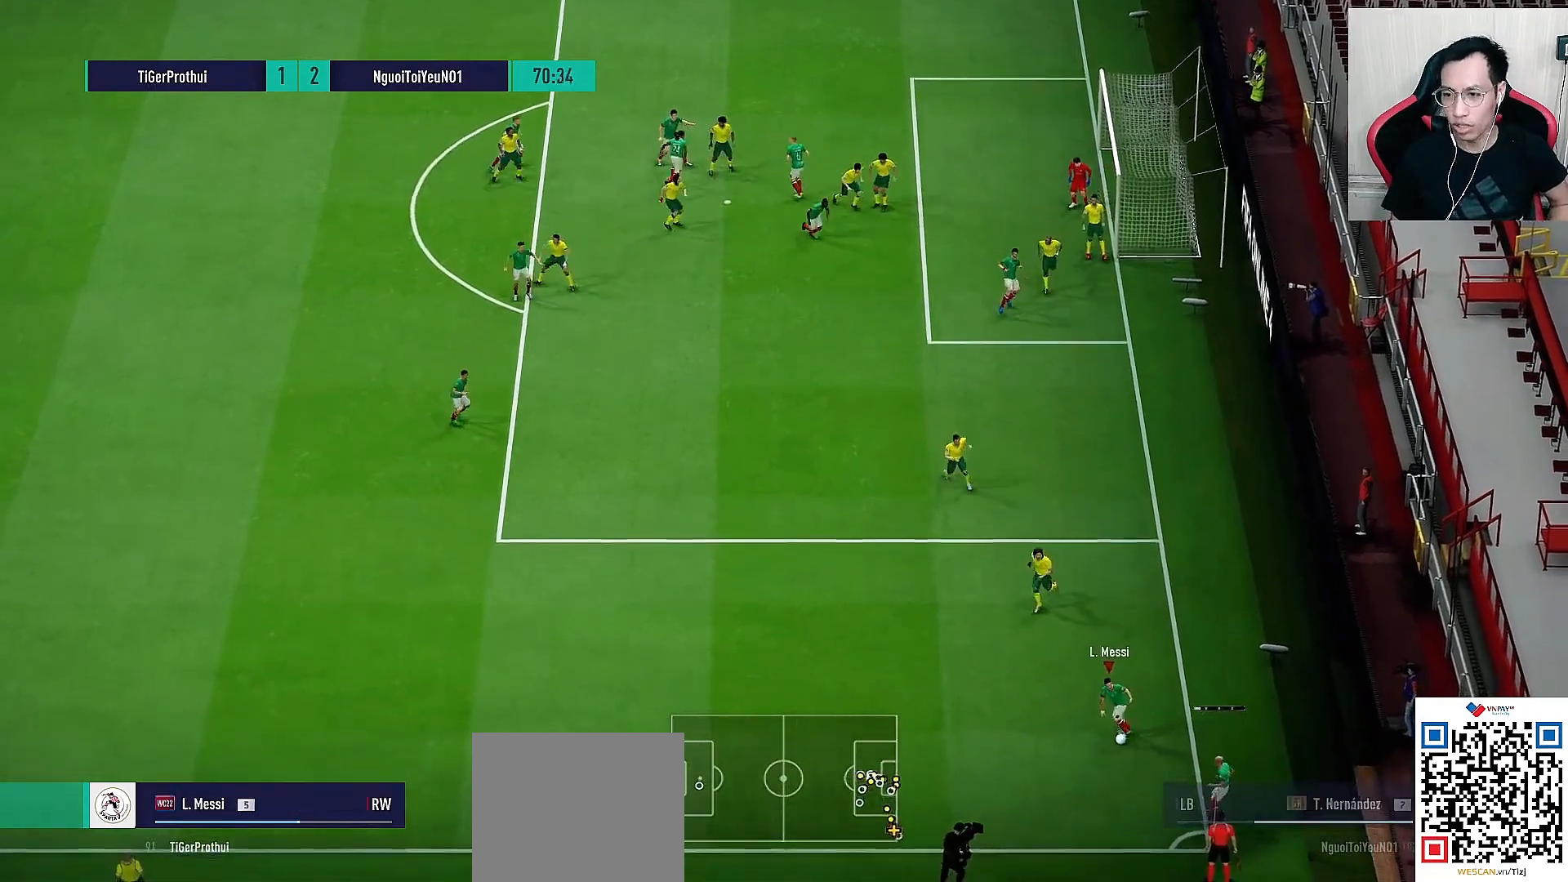
{"buttons": [], "left_stick": "center", "right_stick": "center", "events": [[100, "CROSS", "down"], [117, "L1", "down"], [117, "R1", "down"], [217, "CROSS", "up"], [267, "R1", "up"], [467, "L1", "up"], [500, "left_stick", "center"]]}
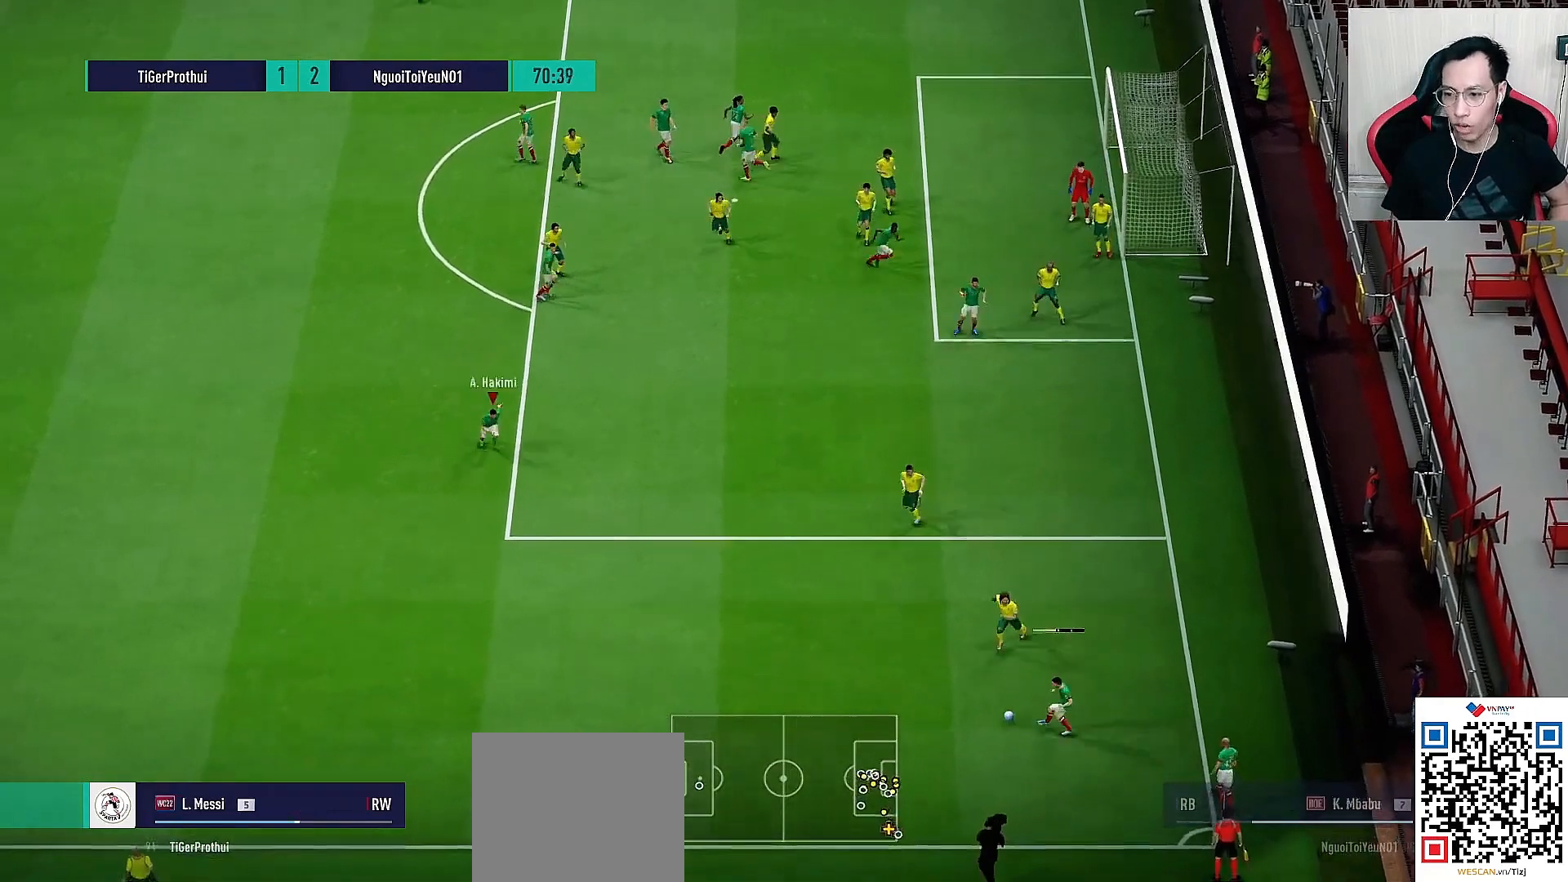
{"buttons": [], "left_stick": "up-right", "right_stick": "center", "events": [[200, "left_stick", "up-right"]]}
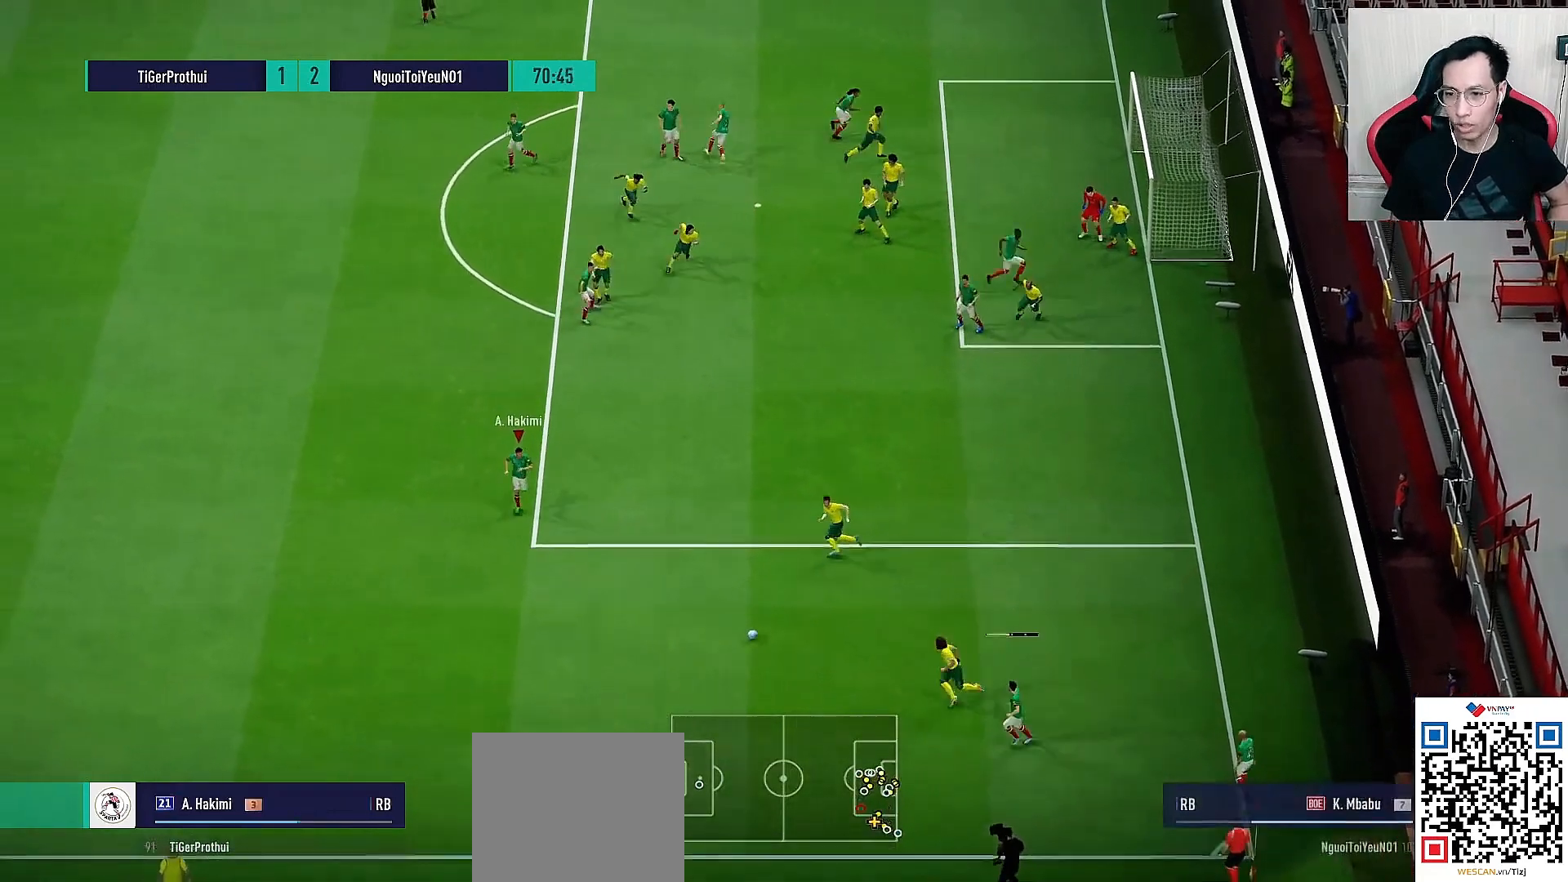
{"buttons": [], "left_stick": "up", "right_stick": "center", "events": [[33, "left_stick", "up"]]}
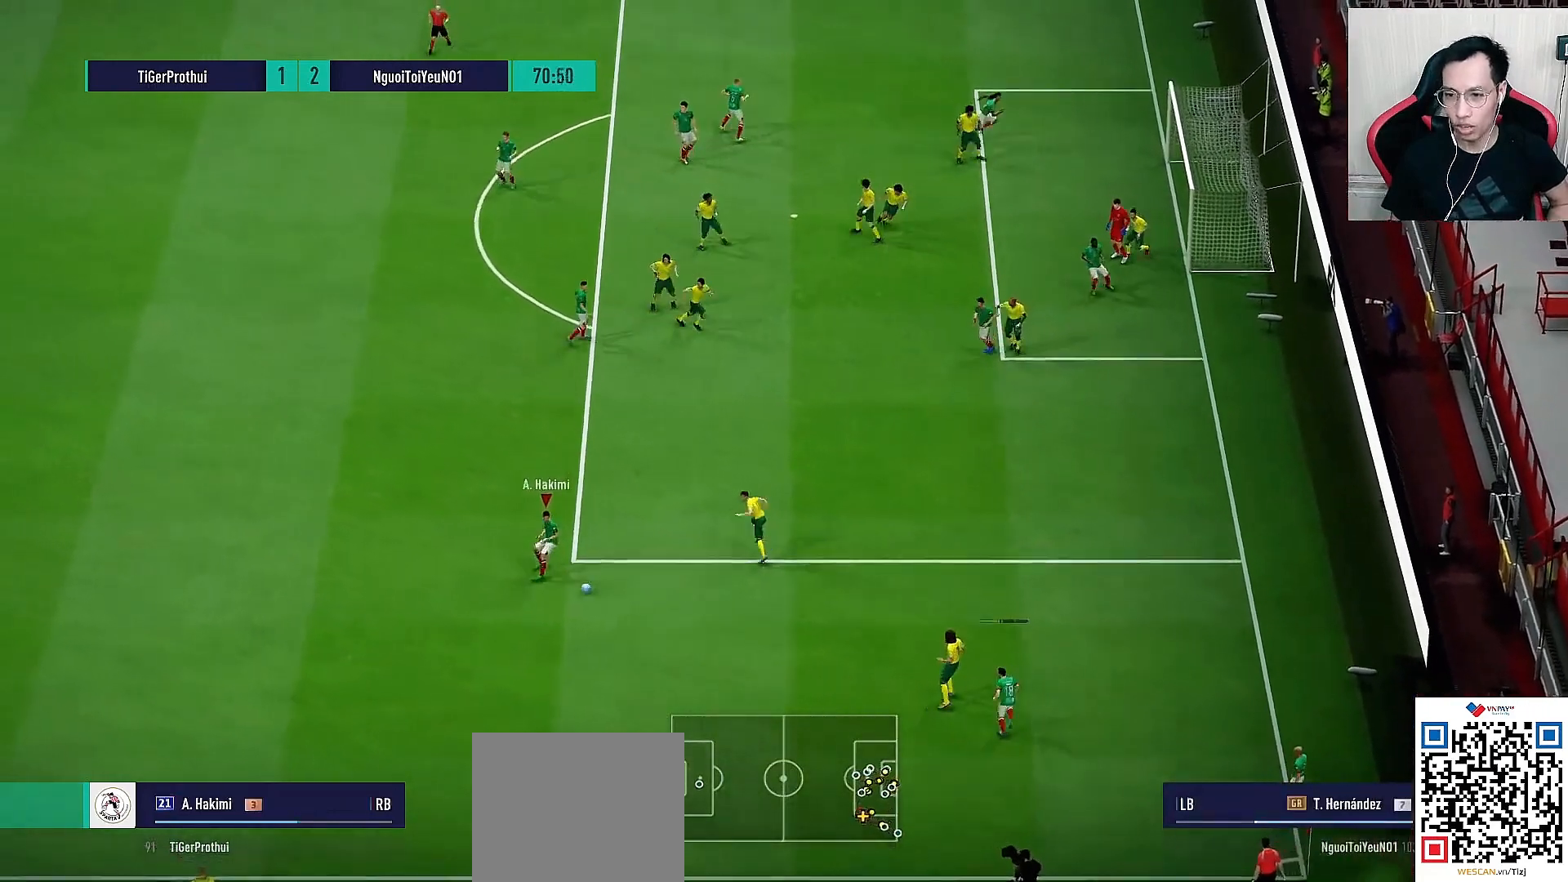
{"buttons": [], "left_stick": "up", "right_stick": "center", "events": [[183, "CROSS", "down"], [250, "CROSS", "up"]]}
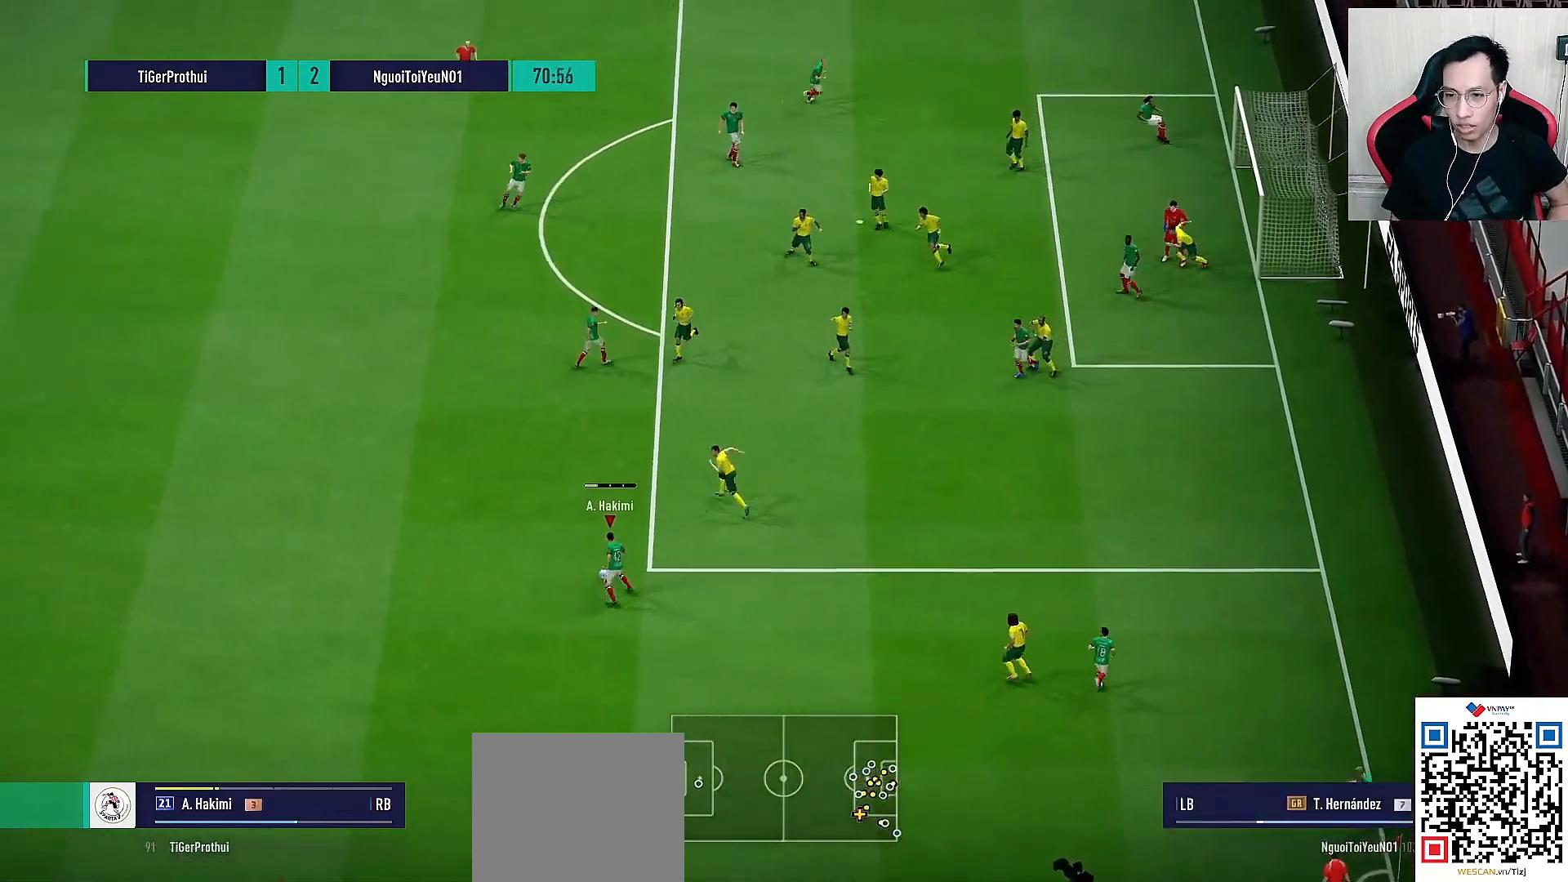
{"buttons": ["CROSS"], "left_stick": "up-right", "right_stick": "center", "events": [[200, "left_stick", "up-right"], [500, "CROSS", "down"]]}
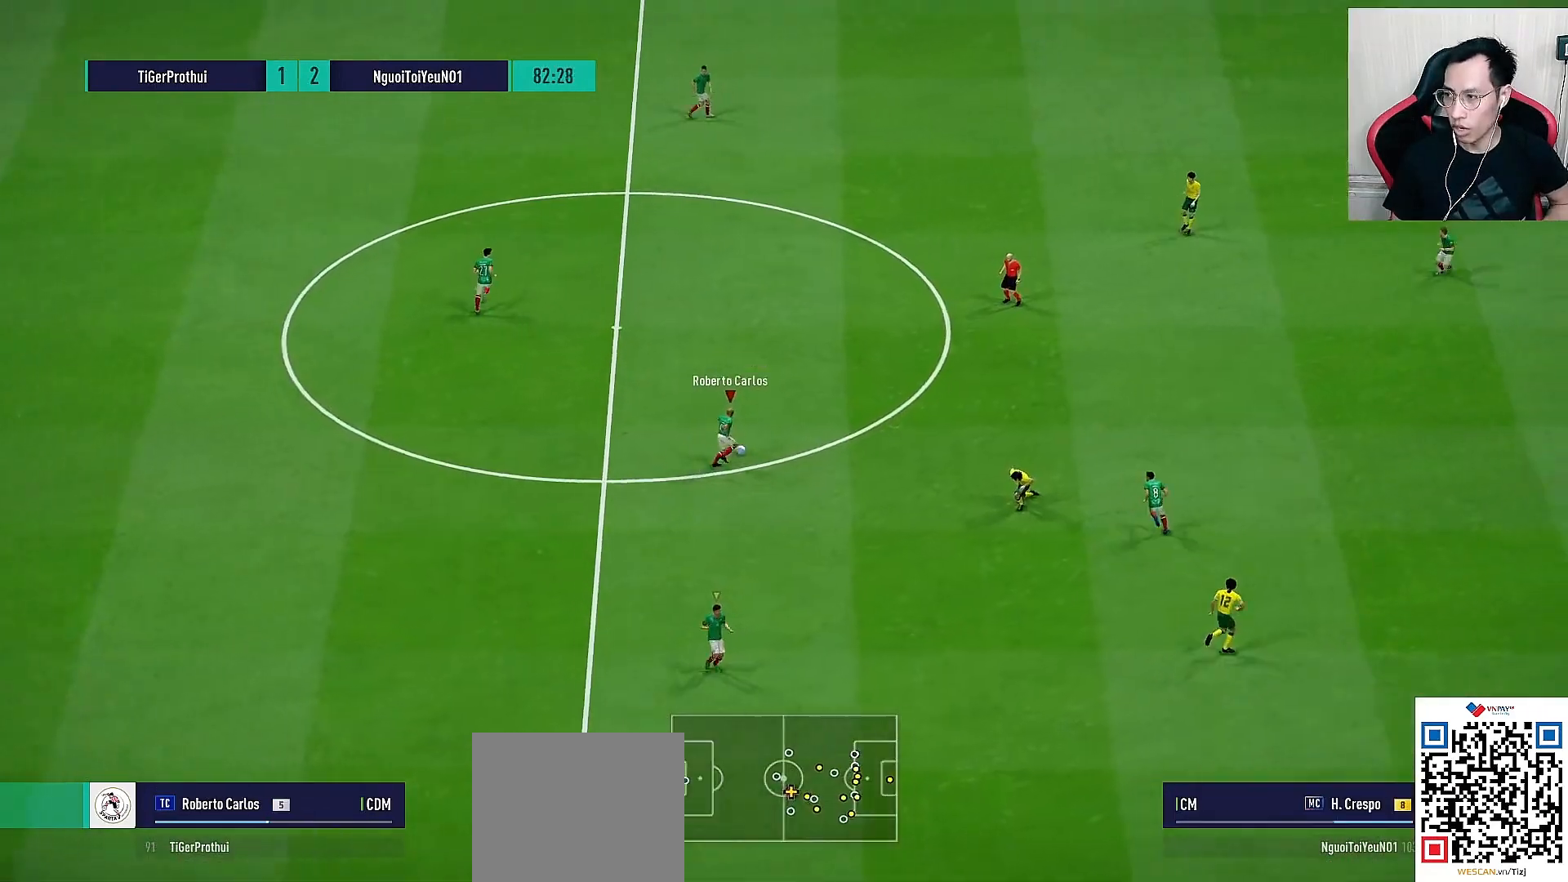
{"buttons": ["DPAD_DOWN"], "left_stick": "center", "right_stick": "center", "events": [[133, "CROSS", "up"], [283, "left_stick", "center"], [467, "DPAD_DOWN", "down"]]}
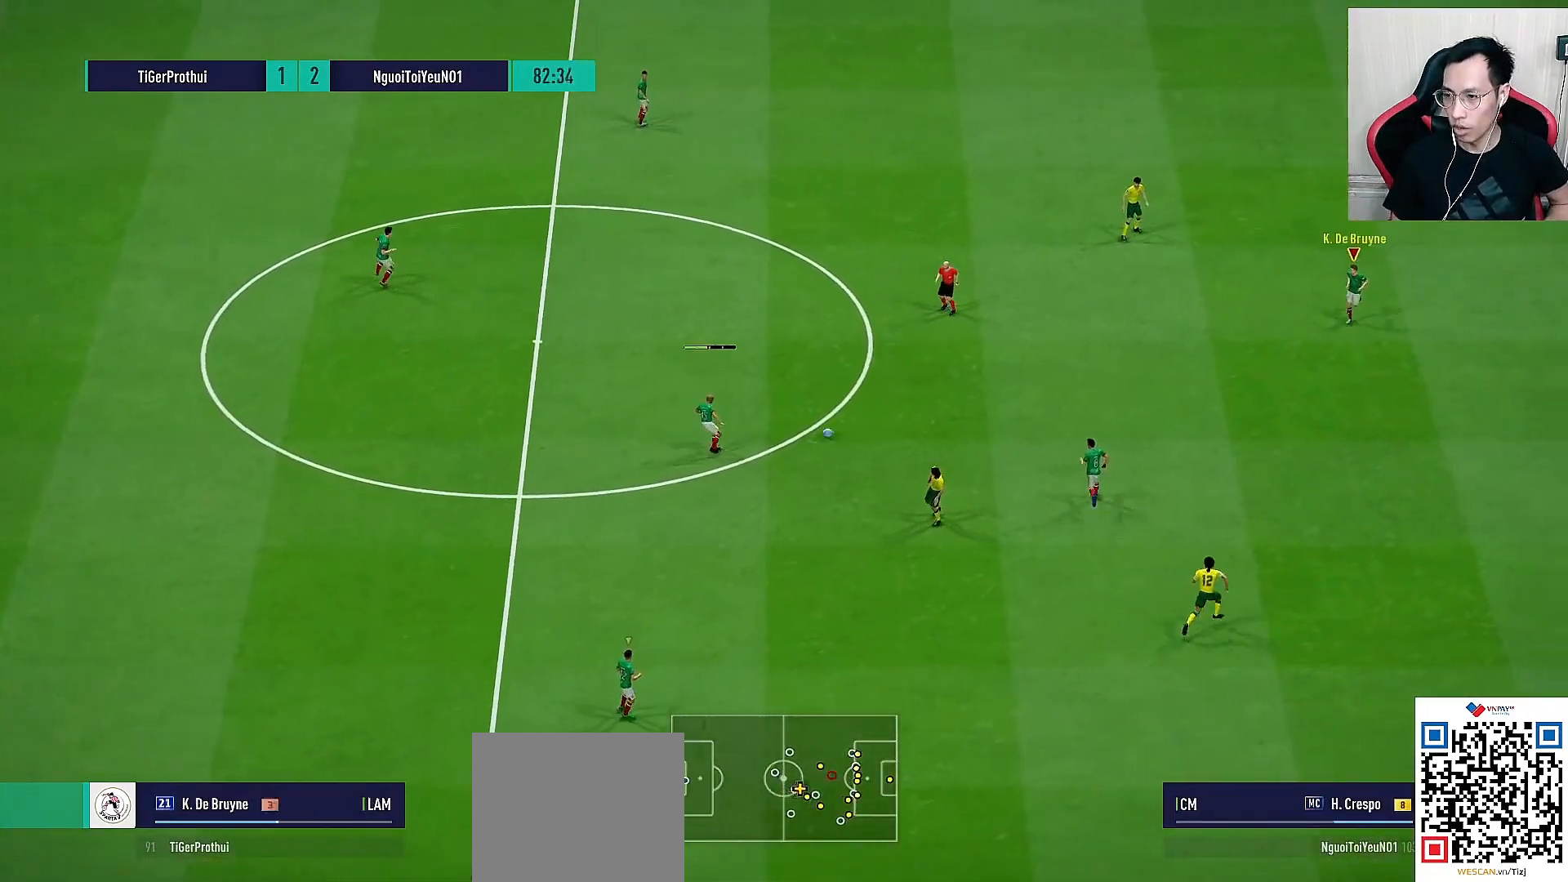
{"buttons": [], "left_stick": "center", "right_stick": "center", "events": [[67, "DPAD_DOWN", "up"], [233, "DPAD_LEFT", "down"], [333, "DPAD_LEFT", "up"]]}